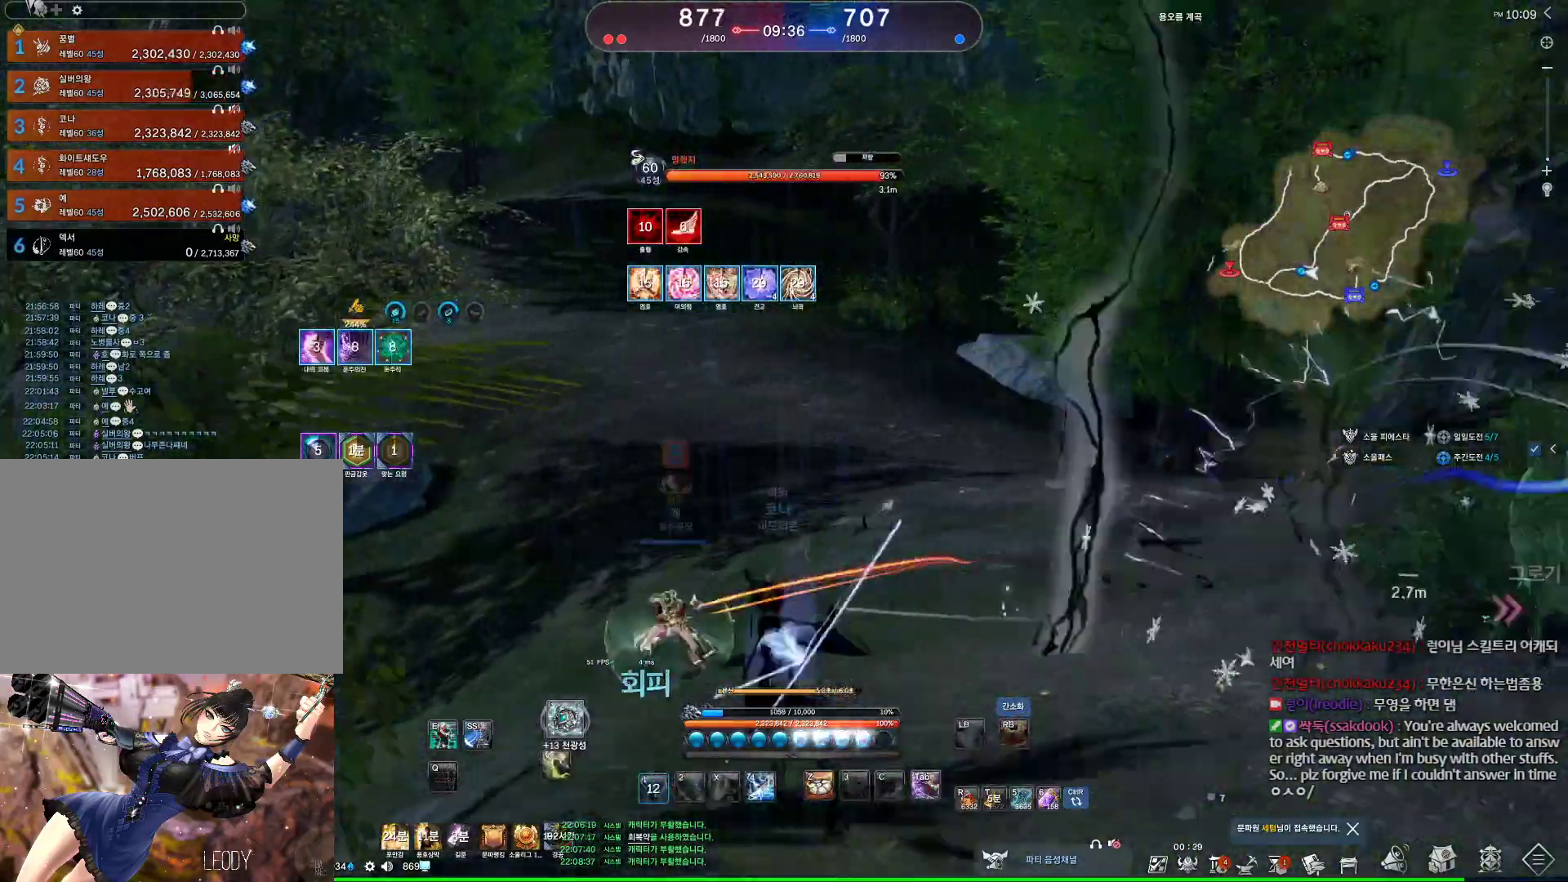
Gameplay with keyboard and mouse; each line is a JSON object with the keys and mouse buttons held at the frame after it. "events" lists presses ("down") and releases ("up") of "1", "2", "3", "4", "5", "a", "alt", "c", "ctrl", "d", "e", "f", "m", "q", "r", "s", "shift", "space", "t", "tab", "tilde", "v", "w", "x", "z", "mouse_left", "mouse_wheel", "mouse_right", "mouse_mb4" and "mouse_mb5" between this image and that frame as [ms after this image, input, new state], when the widget could be followed in between. "mouse_left", "mouse_wheel", "mouse_right", "mouse_mb4", "mouse_mb5" = the "left", "wheel", "right", "mb4", "mb5" buttons of the "mouse" list. No other keys are recorded. "wheel" means that the mouse wheel is clicked or scrolled. Not read: mouse_move.
{"keys": ["a"], "mouse": [], "events": [[34, "1", "up"]]}
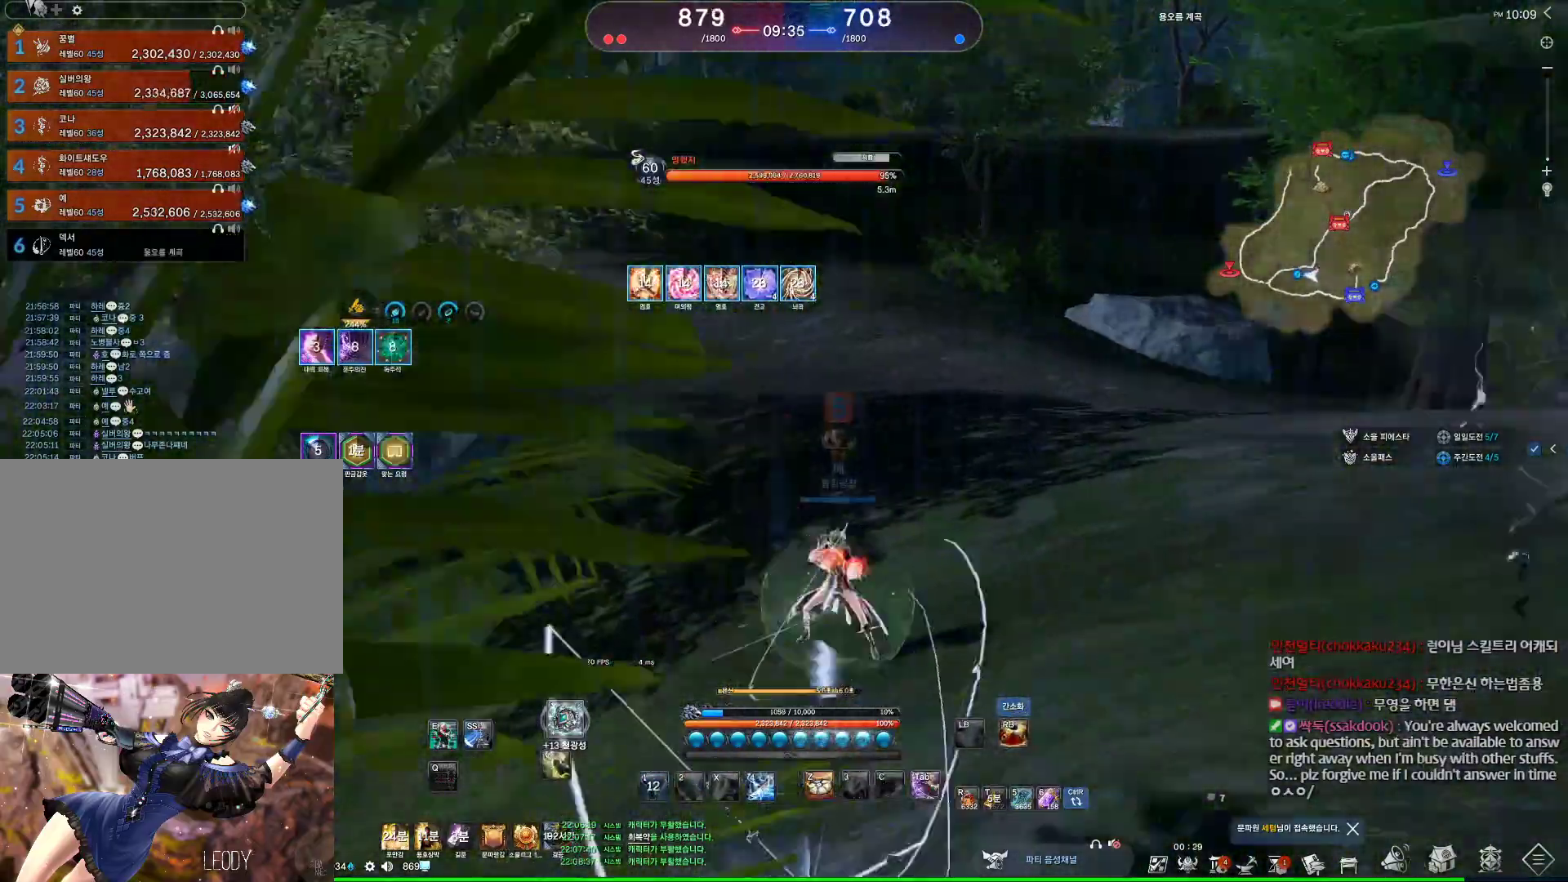
{"keys": ["w"], "mouse": [], "events": [[200, "w", "down"], [234, "a", "up"]]}
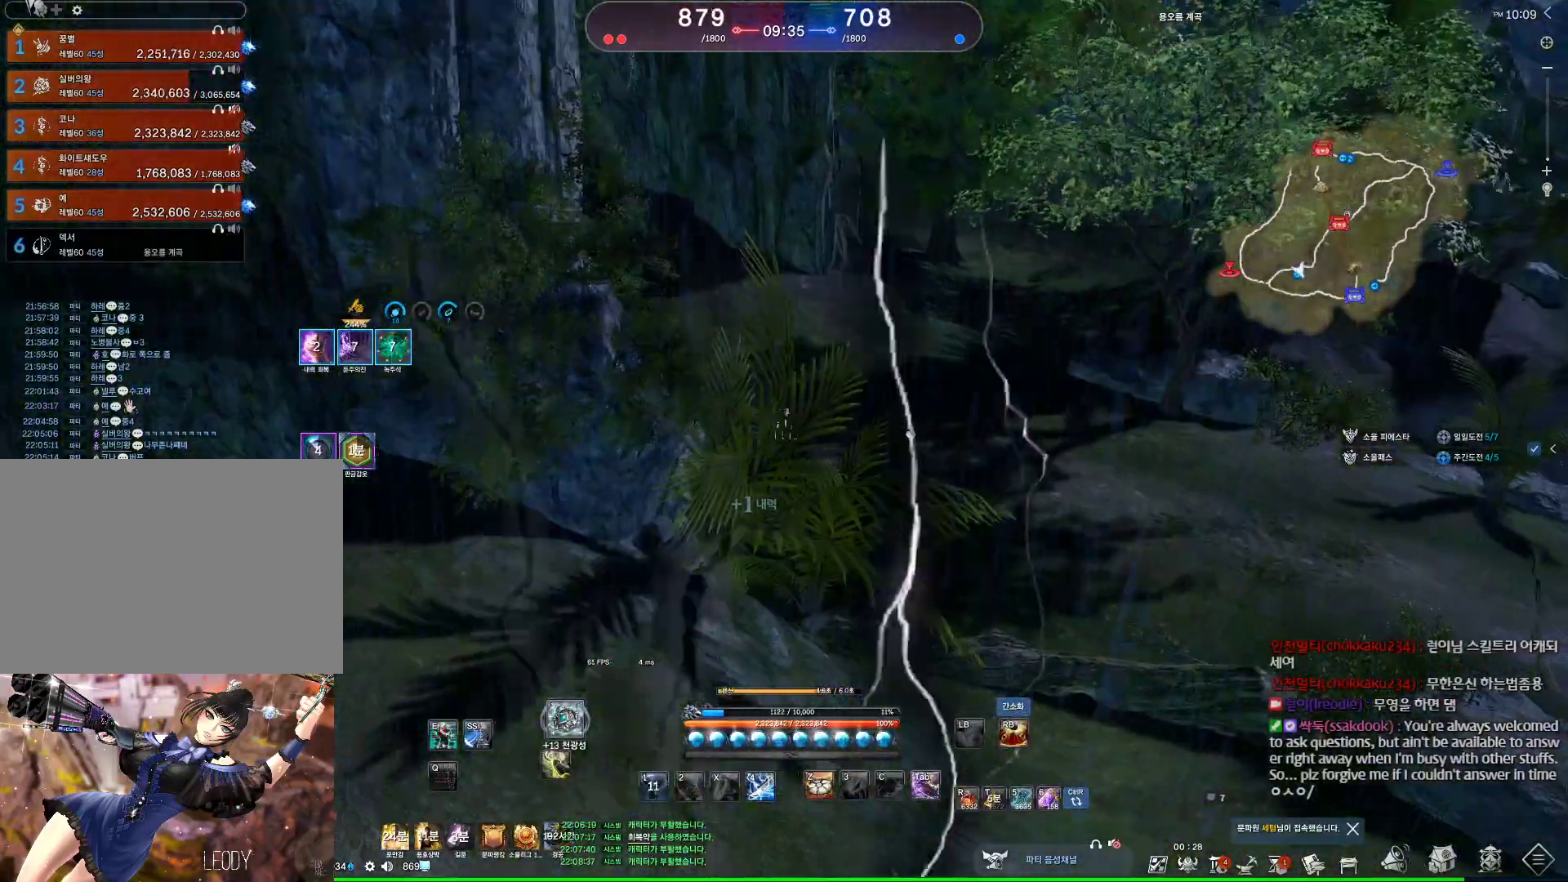
{"keys": ["d", "w"], "mouse": [], "events": [[467, "d", "down"]]}
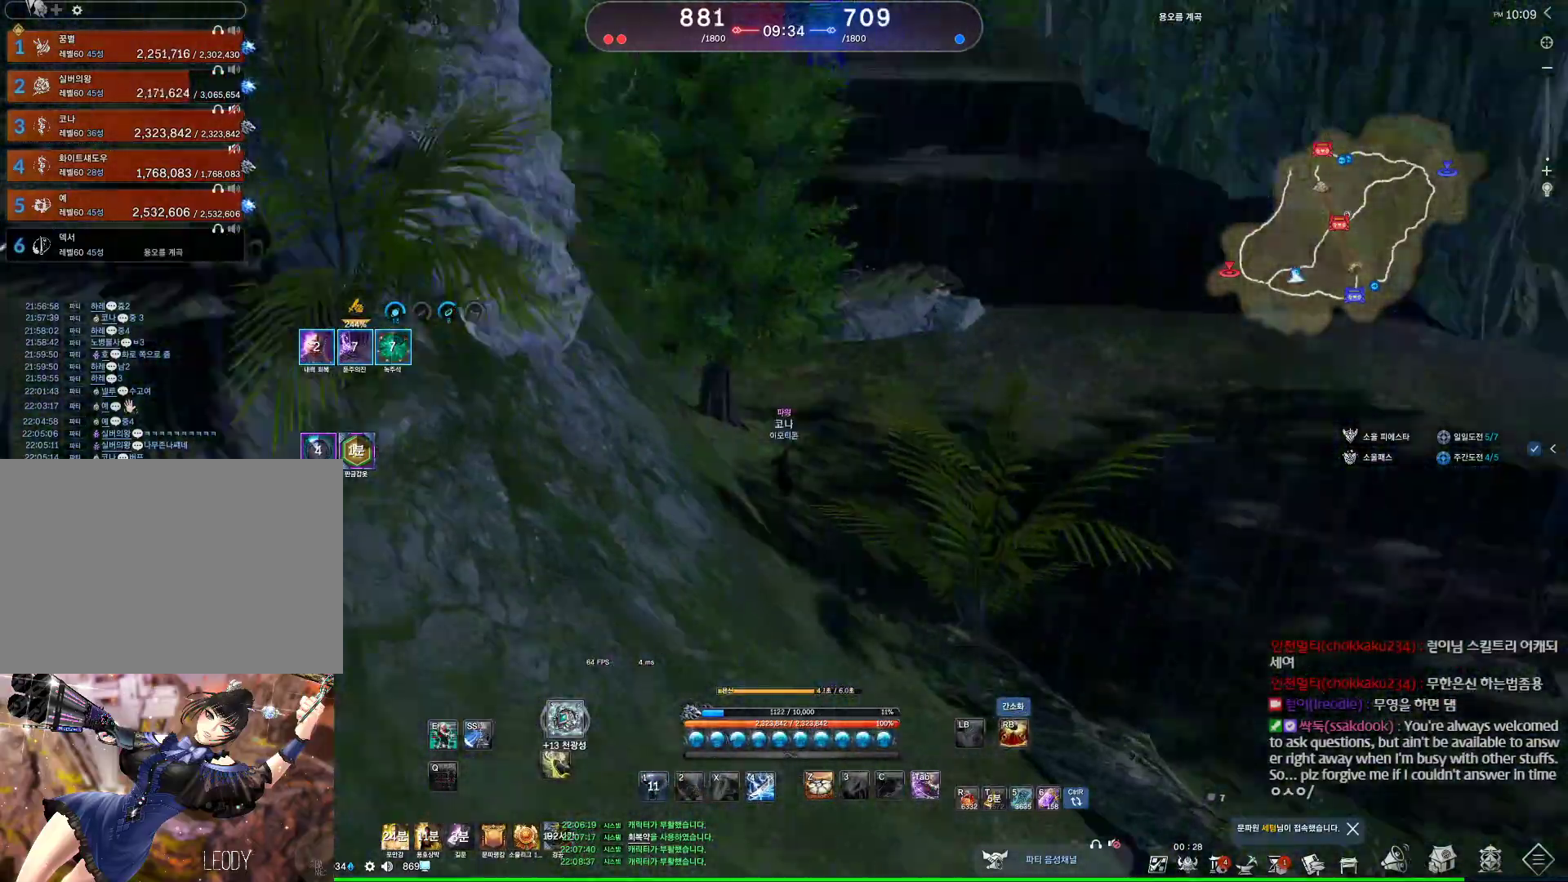
{"keys": ["d", "w"], "mouse": [], "events": []}
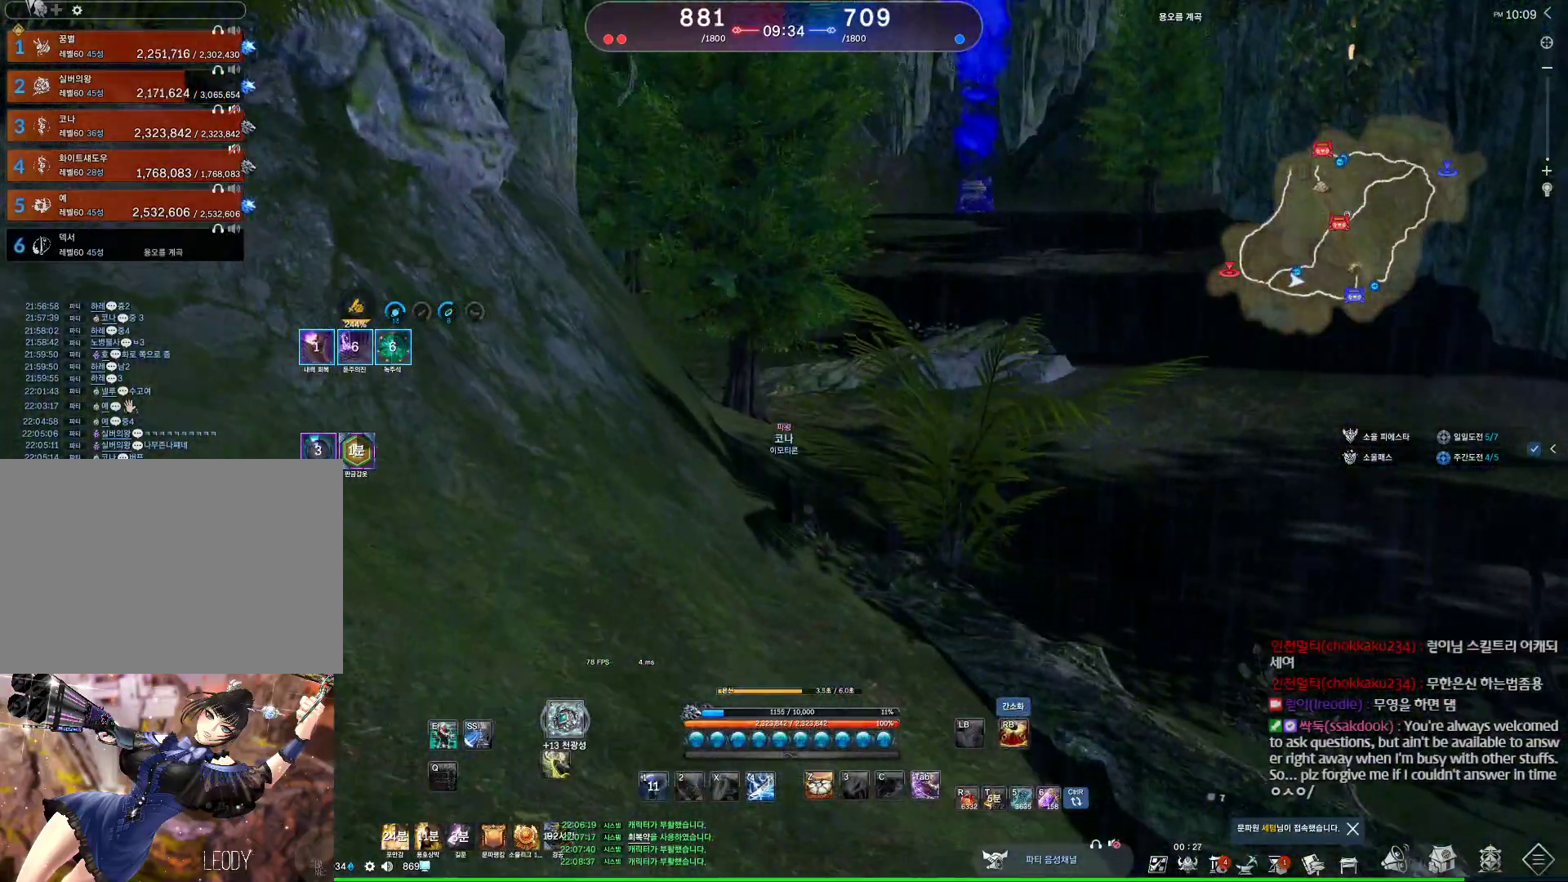
{"keys": ["d", "space", "w"], "mouse": [], "events": [[434, "space", "down"]]}
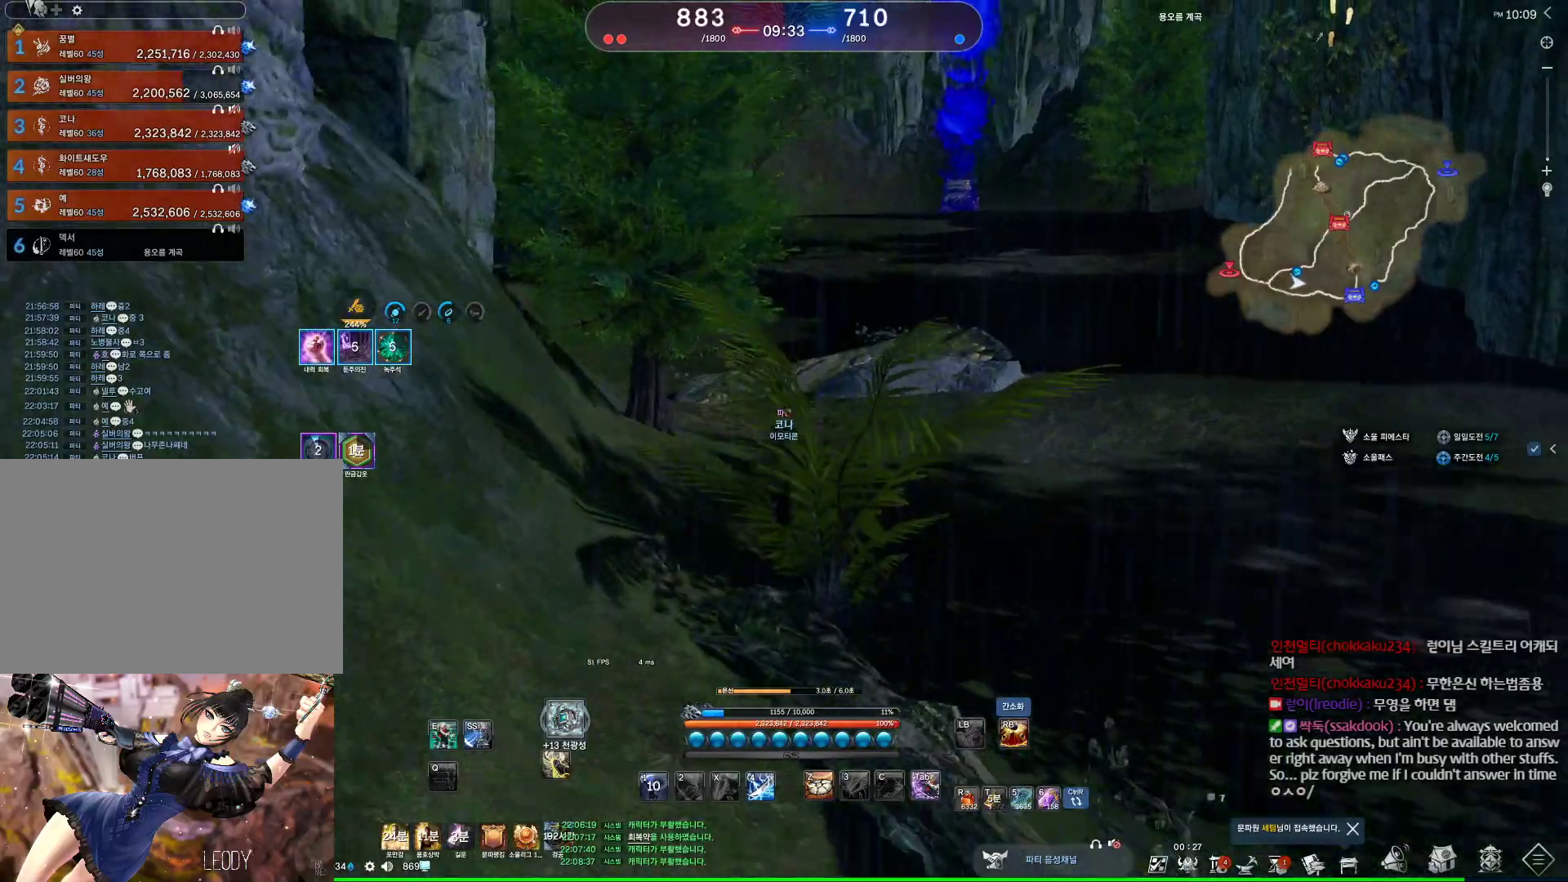
{"keys": ["d", "w"], "mouse": [], "events": [[167, "space", "up"]]}
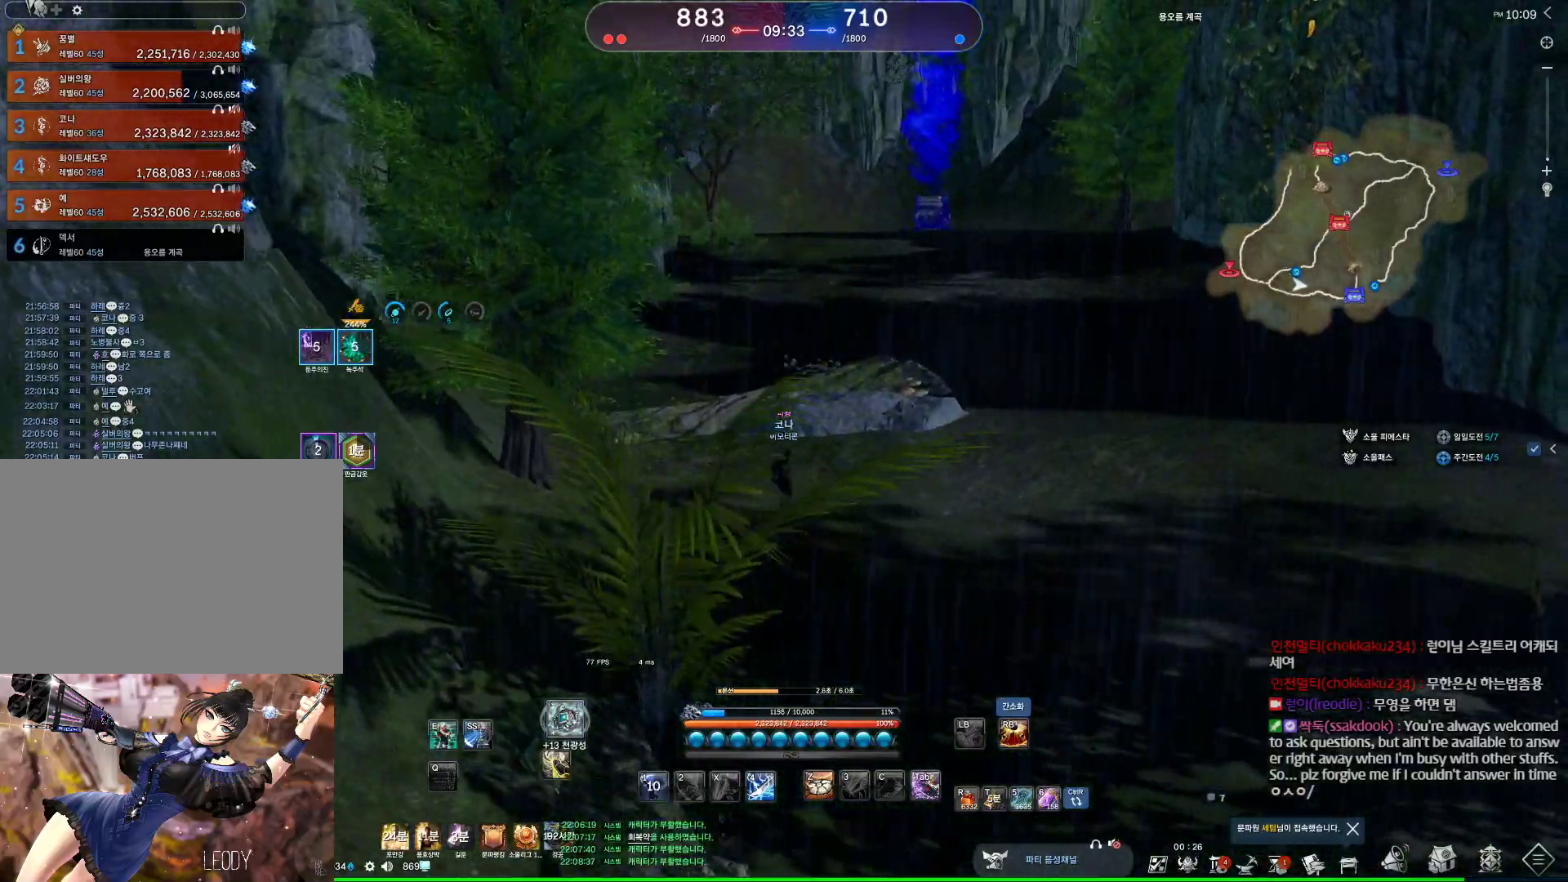
{"keys": ["d", "space", "w"], "mouse": [], "events": [[500, "space", "down"]]}
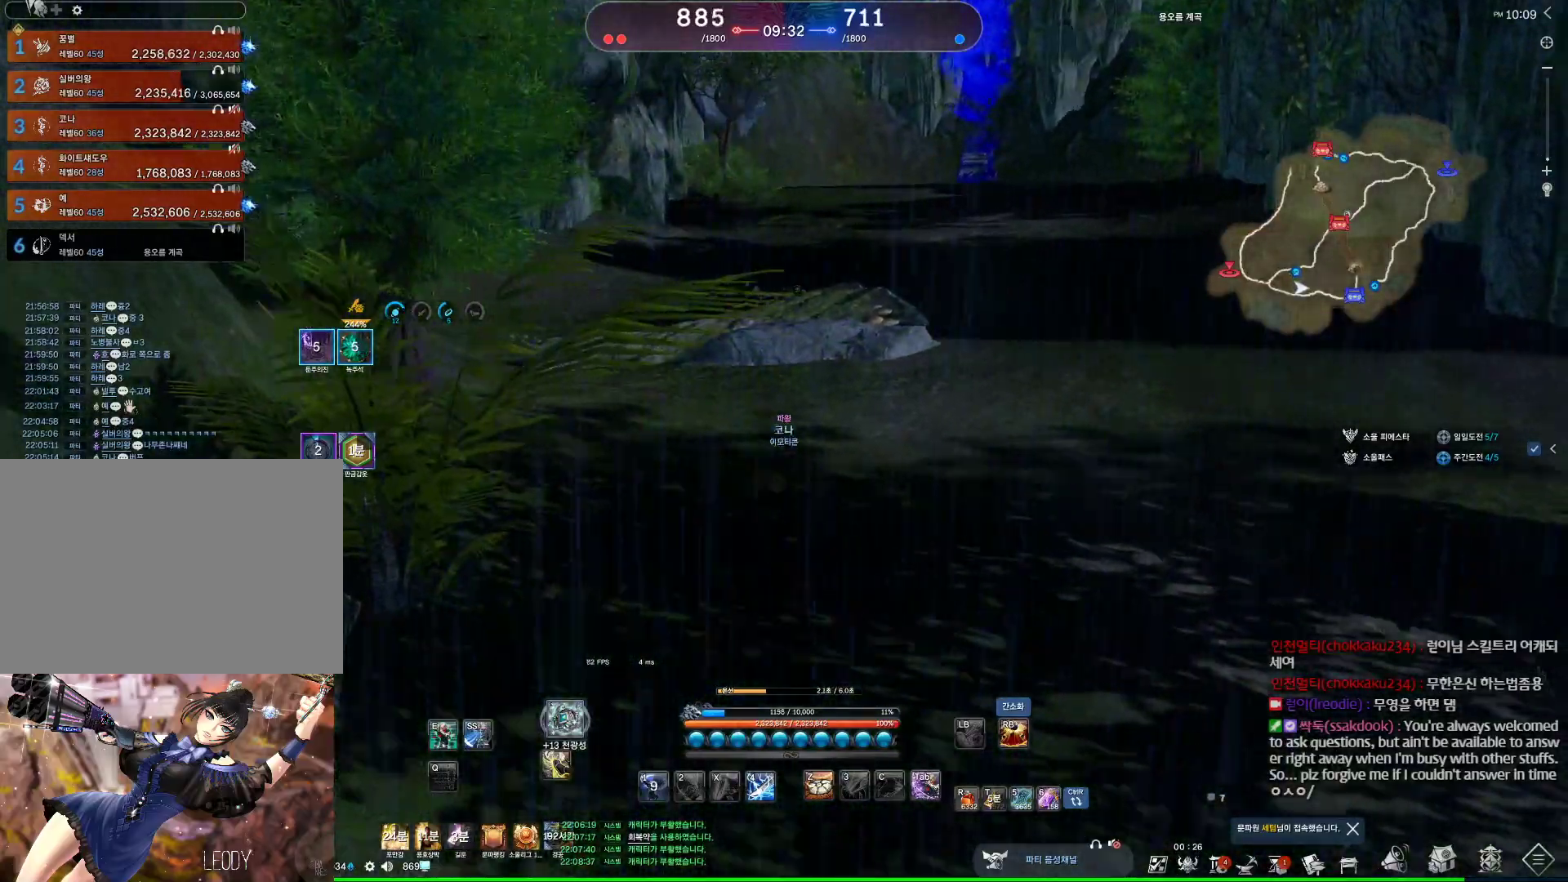
{"keys": ["s"], "mouse": [], "events": [[134, "w", "up"], [167, "space", "up"], [234, "d", "up"], [334, "s", "down"]]}
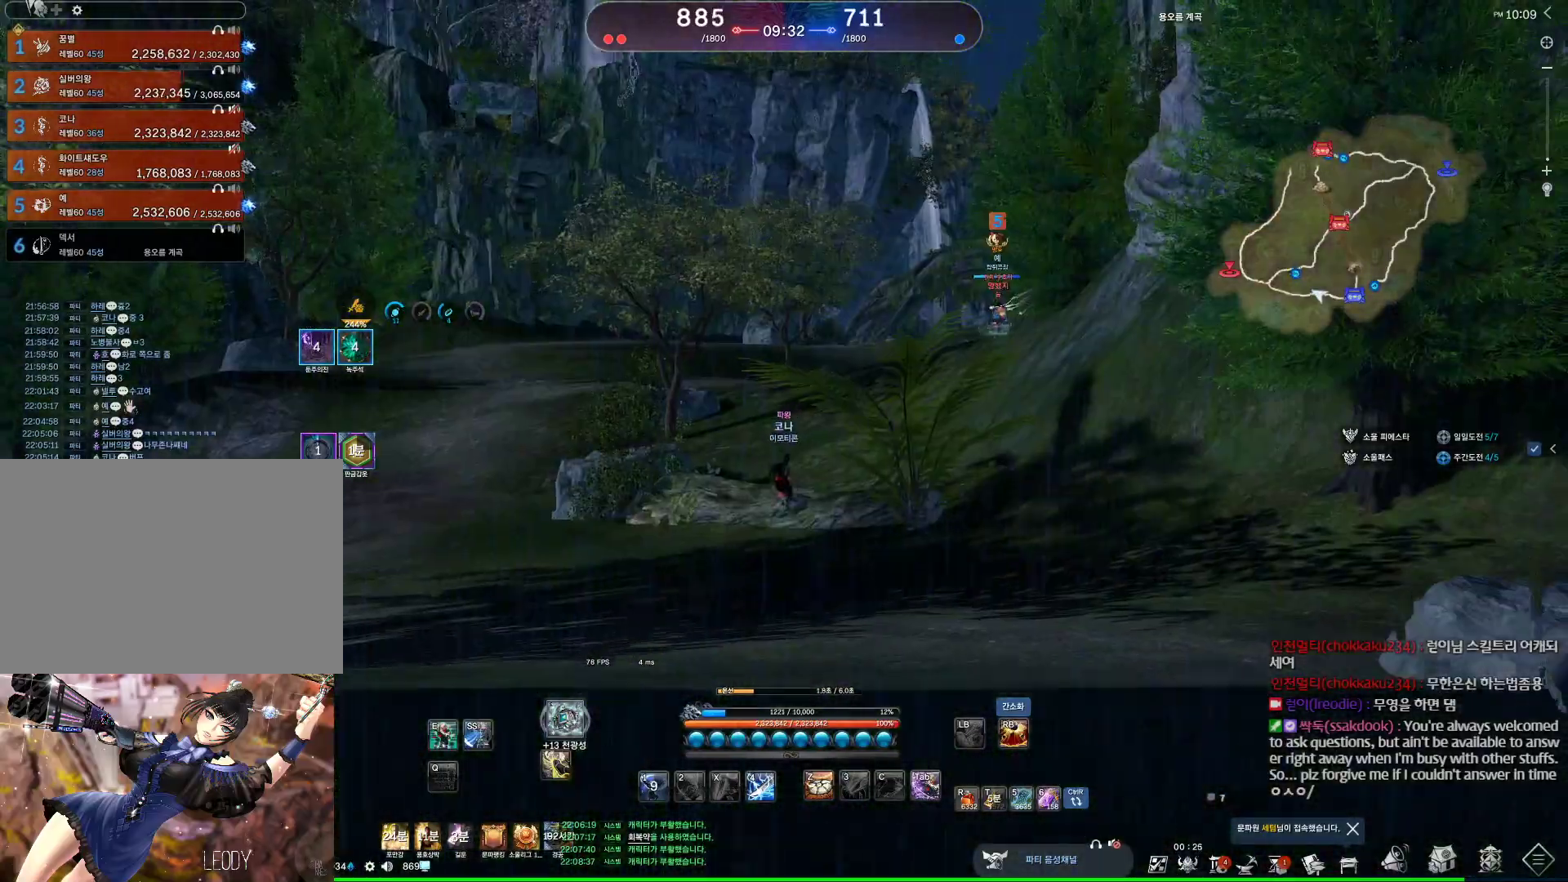
{"keys": ["d"], "mouse": [], "events": [[67, "s", "up"], [100, "a", "down"], [267, "w", "down"], [400, "w", "up"], [434, "a", "up"], [434, "d", "down"]]}
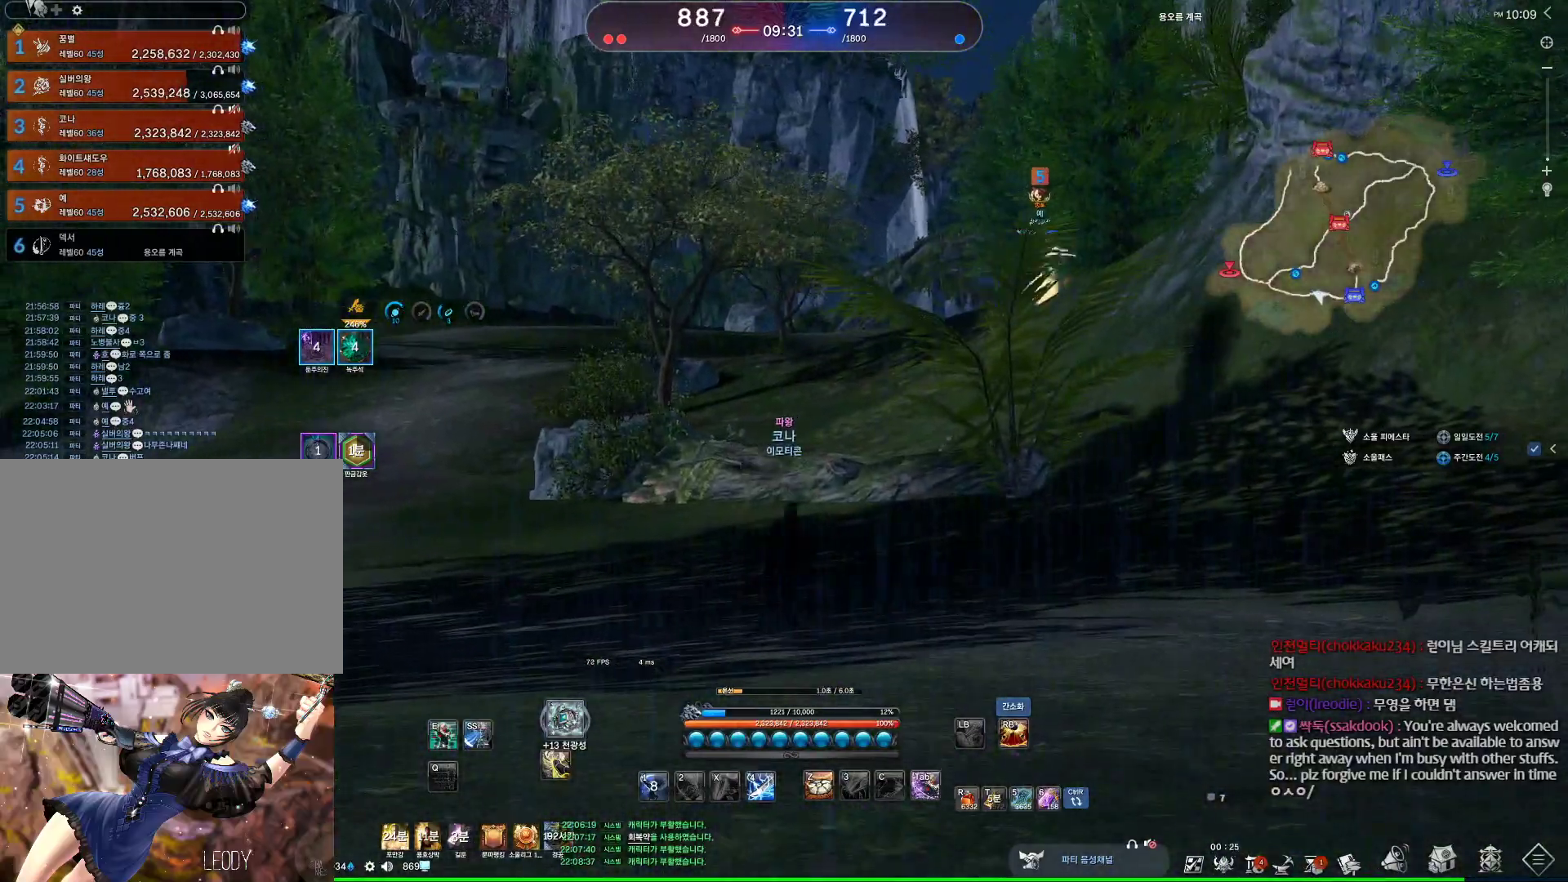
{"keys": ["d", "w"], "mouse": [], "events": [[500, "w", "down"]]}
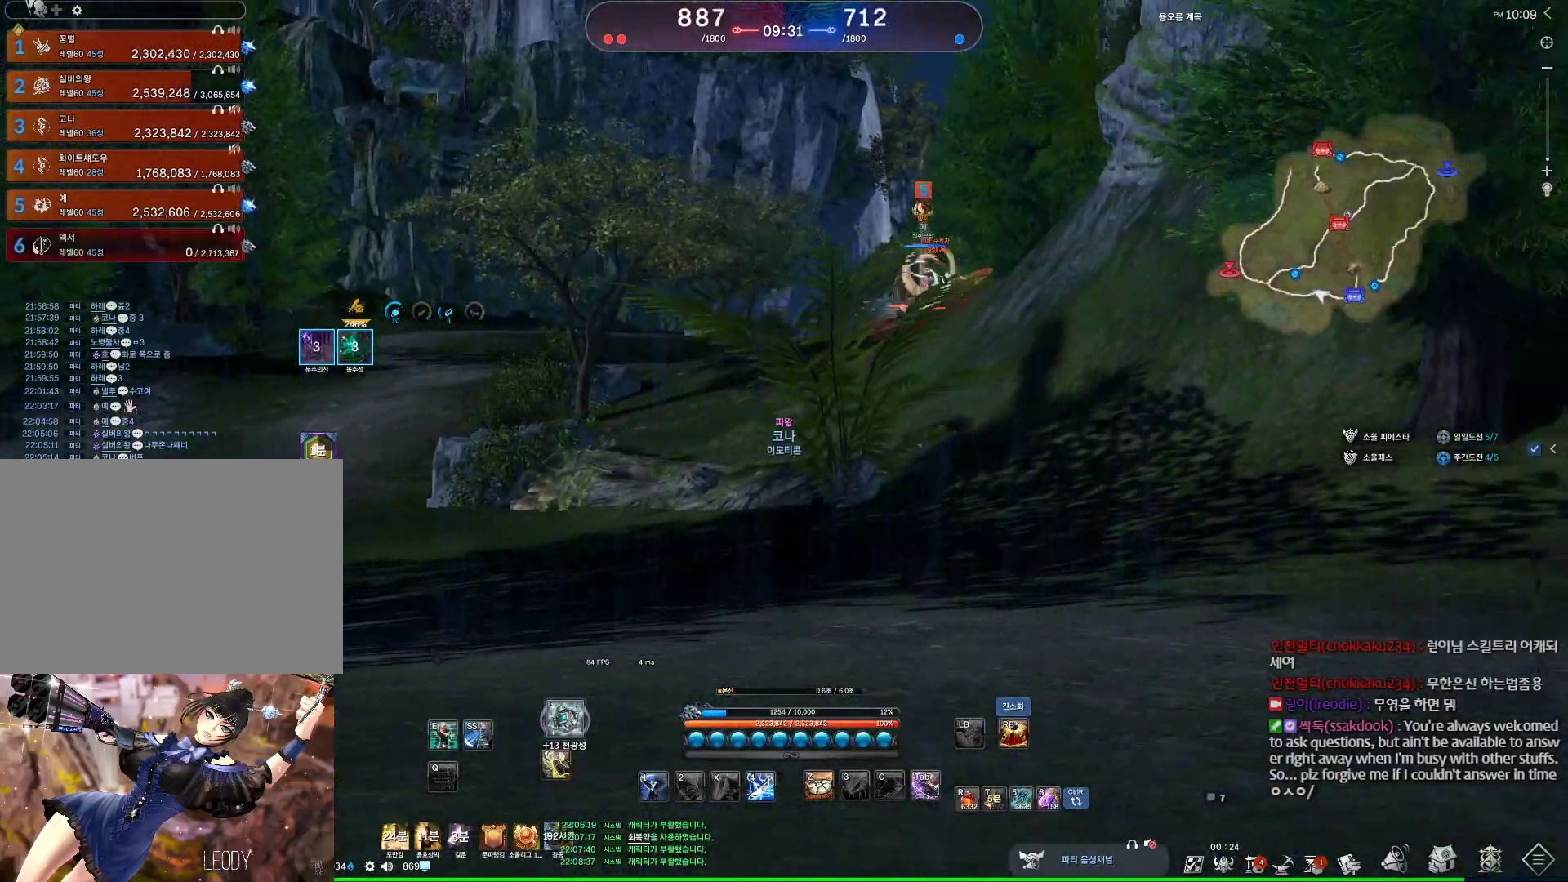
{"keys": ["d", "w"], "mouse": [], "events": []}
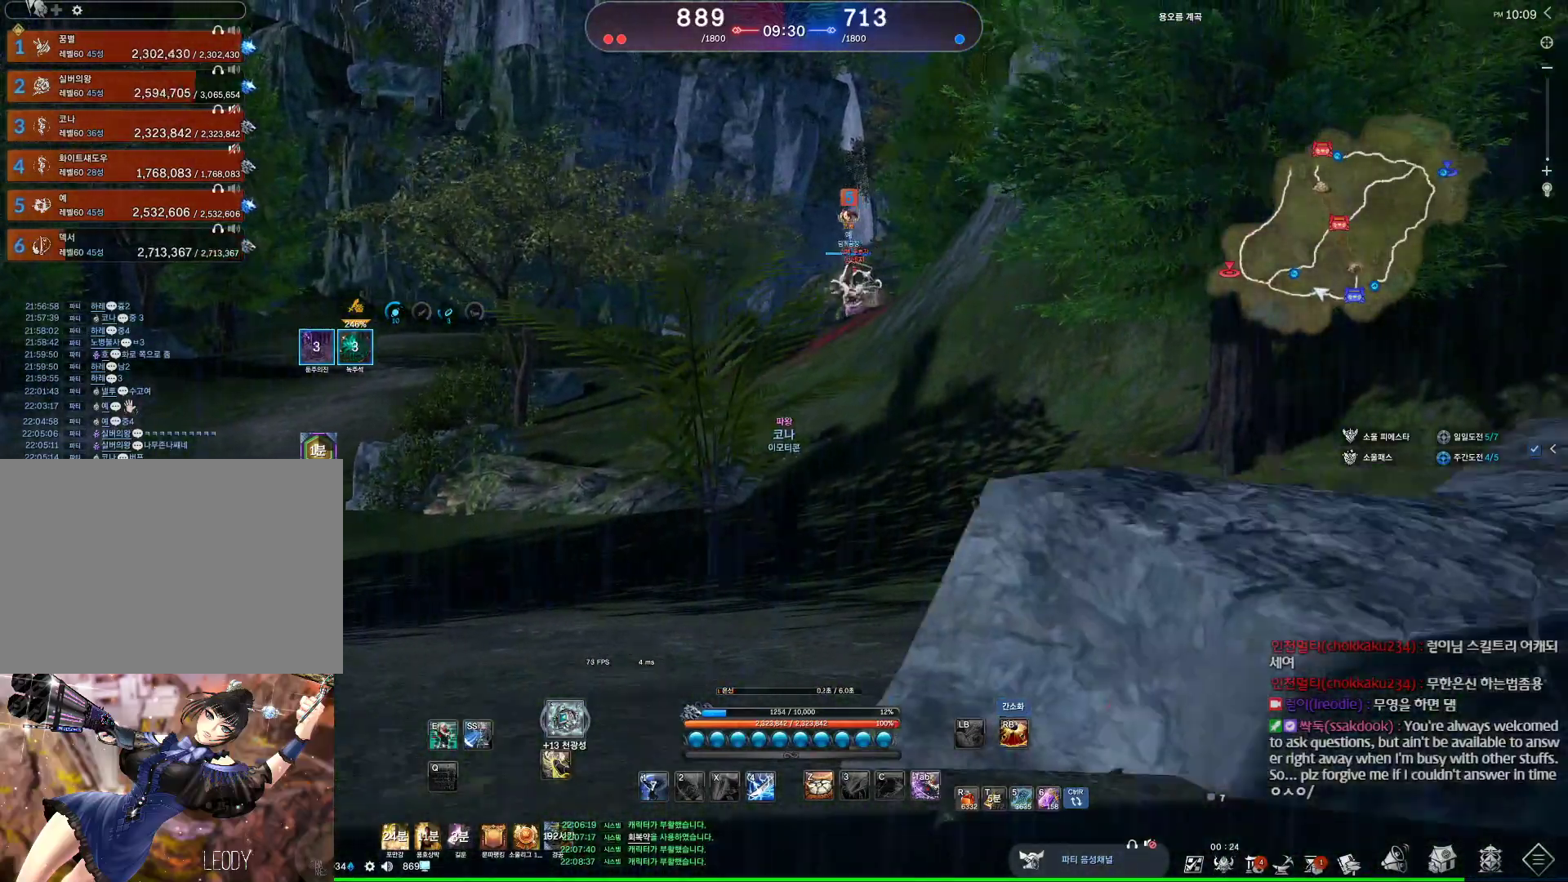
{"keys": ["d", "w"], "mouse": [], "events": []}
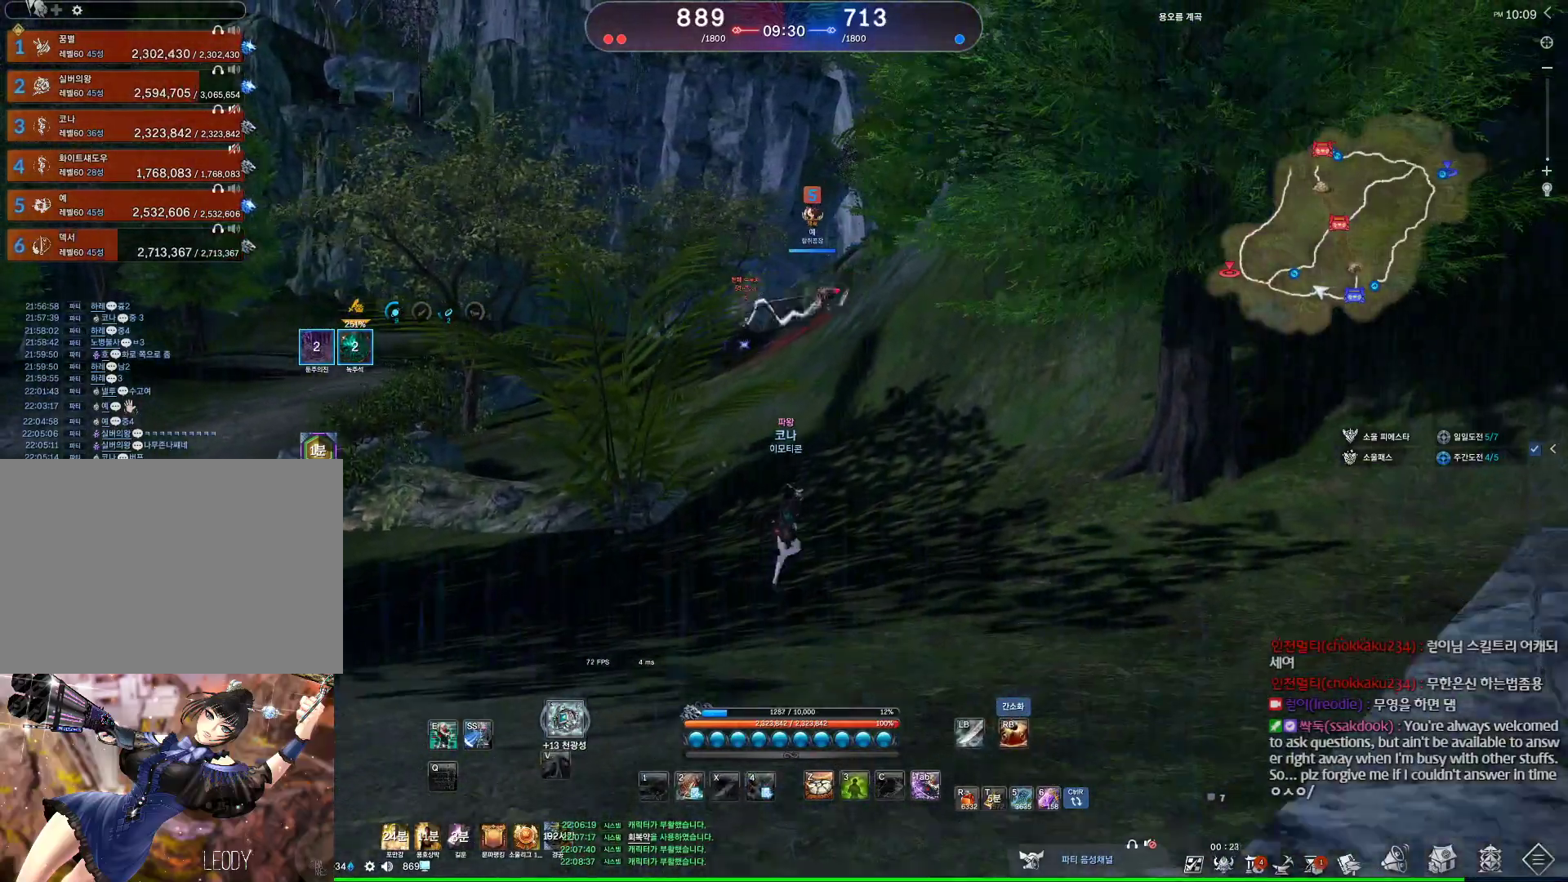
{"keys": ["w"], "mouse": [], "events": [[400, "d", "up"]]}
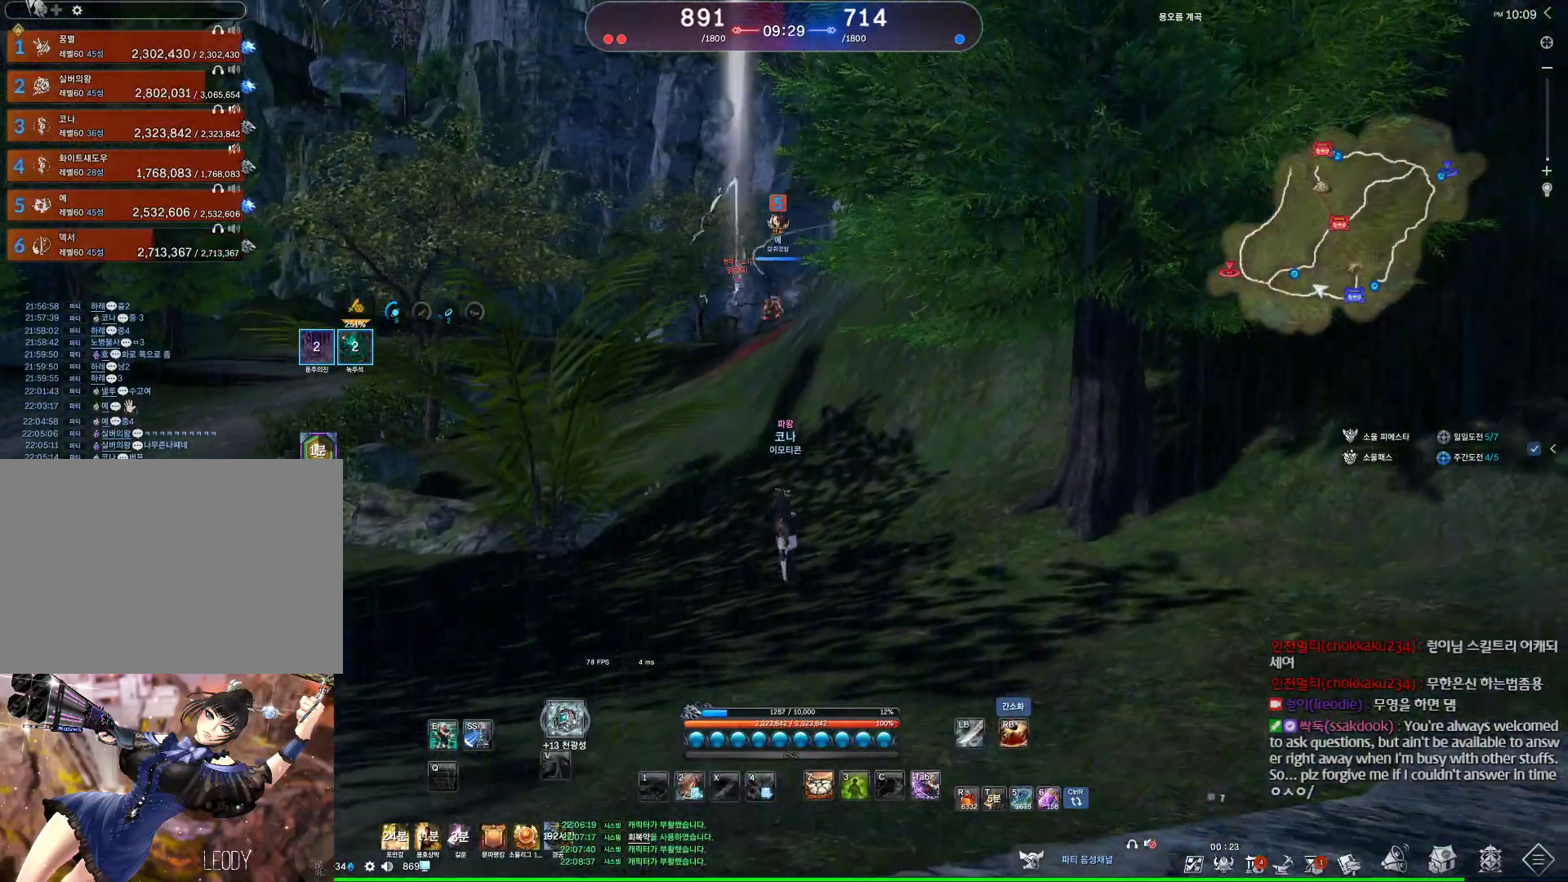
{"keys": ["a"], "mouse": [], "events": [[134, "a", "down"], [434, "w", "up"]]}
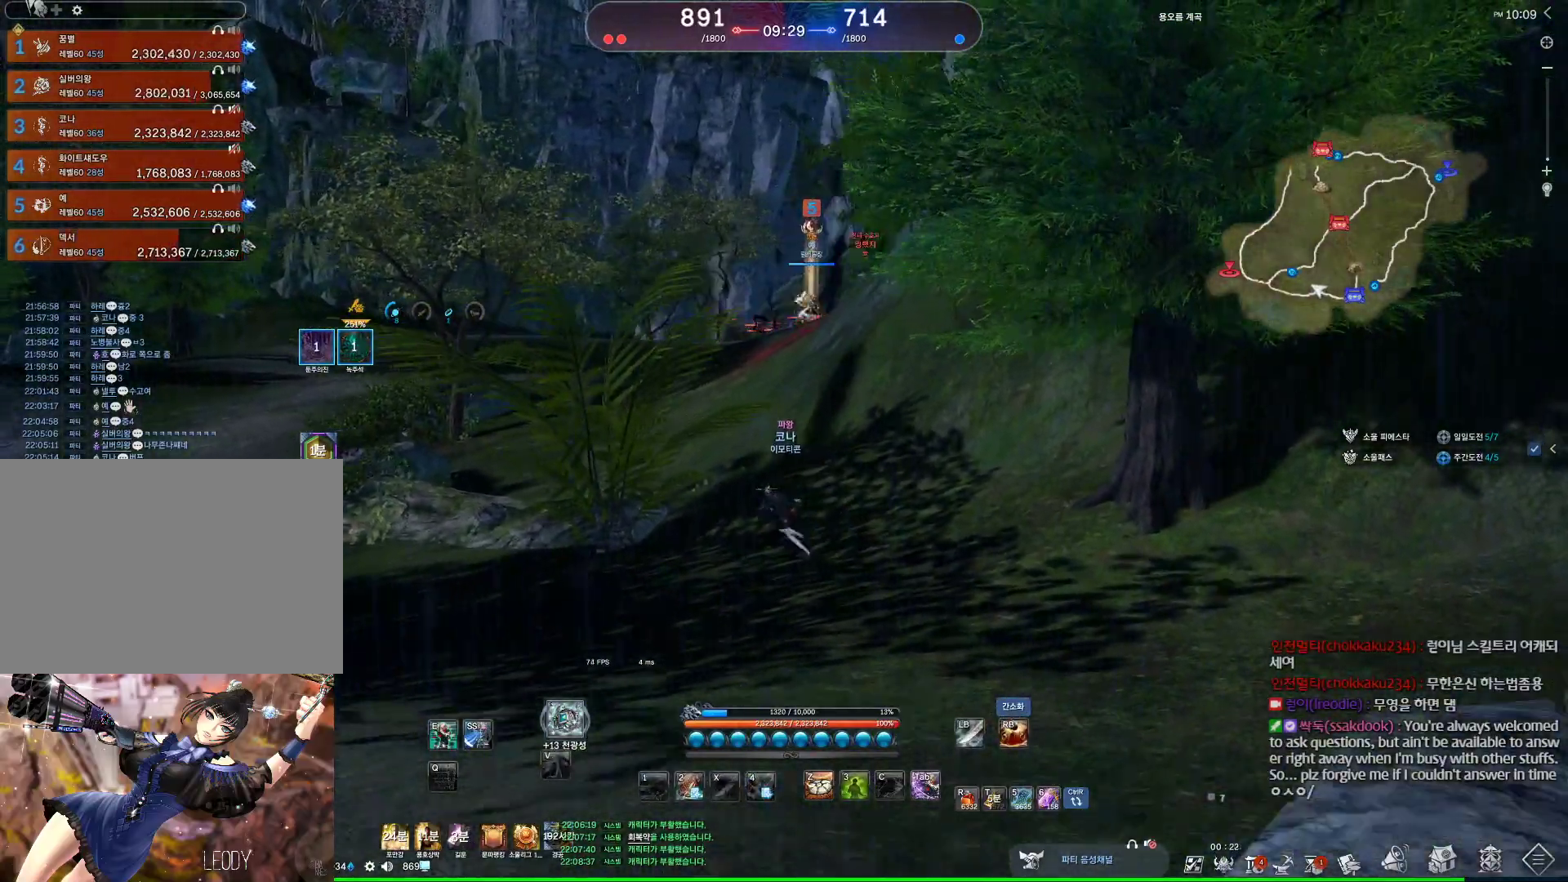
{"keys": ["w"], "mouse": [], "events": [[67, "w", "down"], [167, "a", "up"]]}
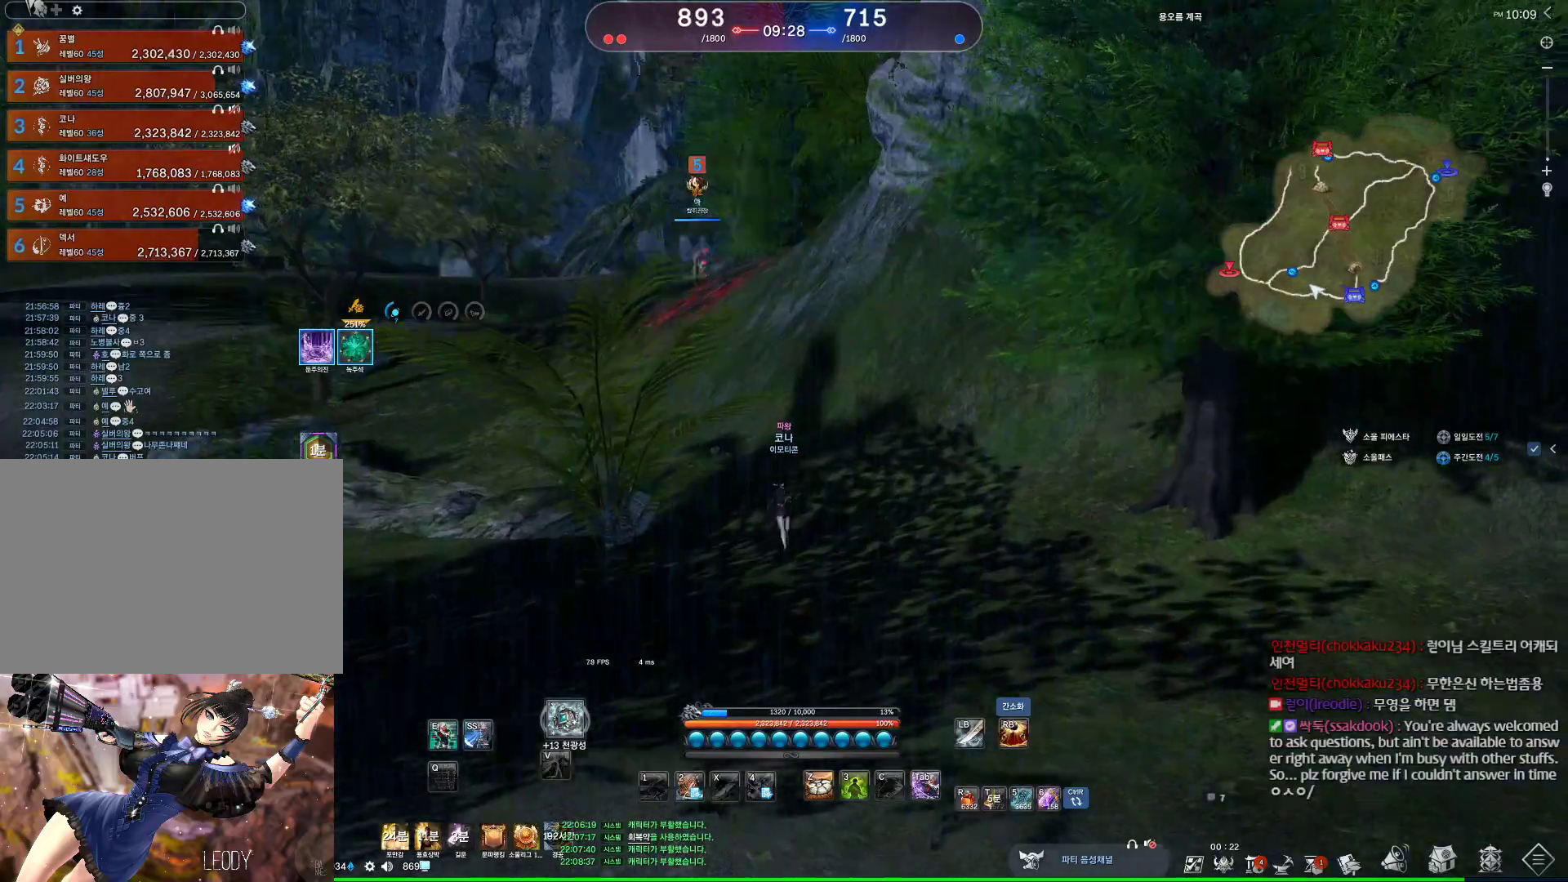
{"keys": ["a", "w"], "mouse": [], "events": [[34, "a", "down"]]}
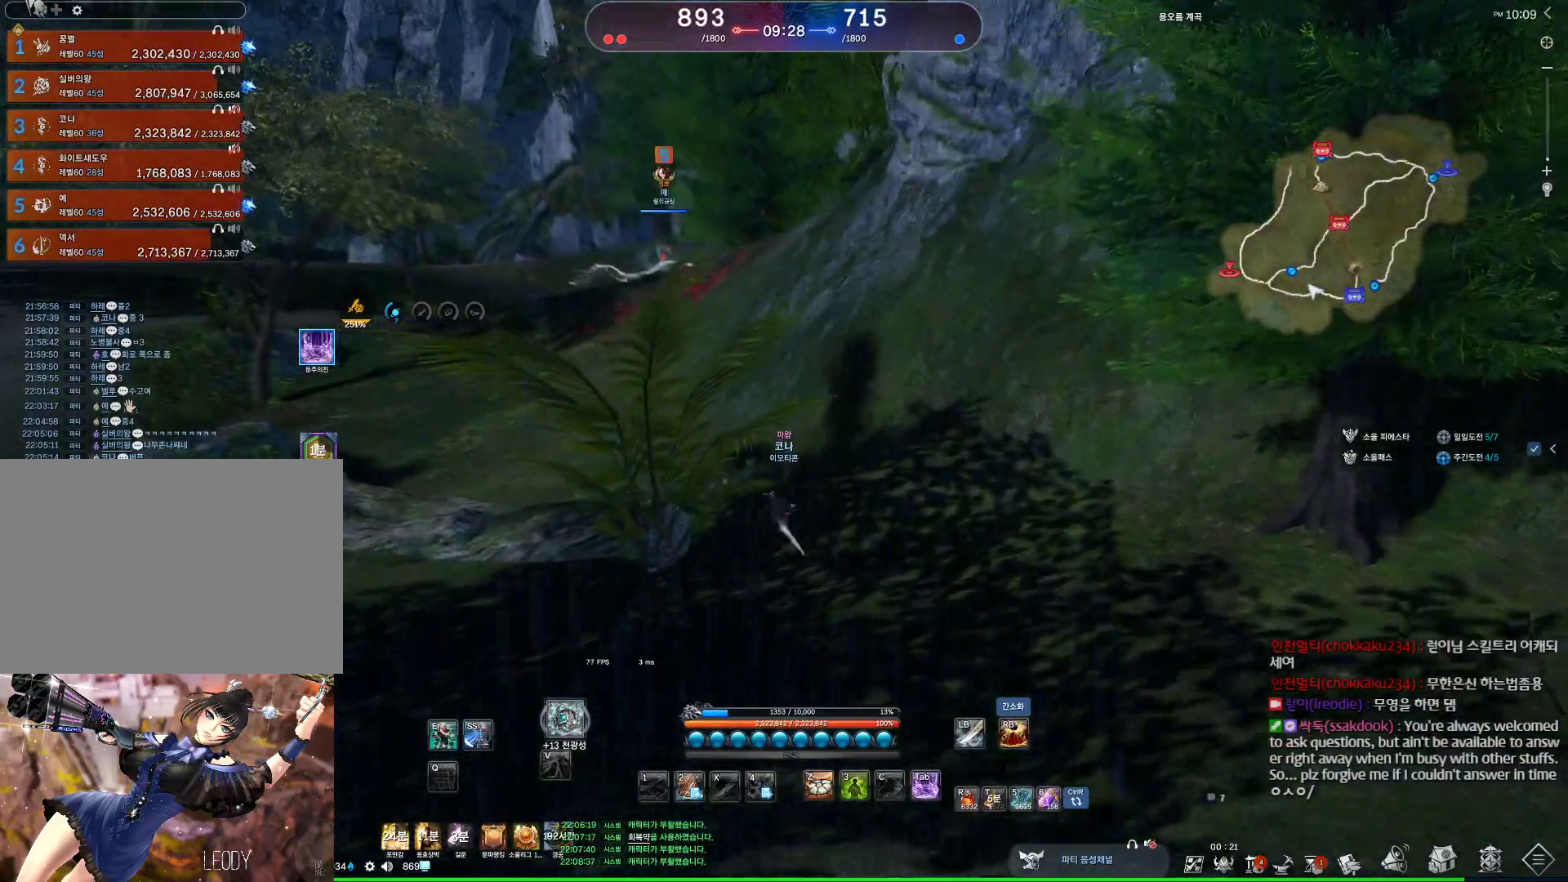
{"keys": ["a", "w"], "mouse": [], "events": [[200, "a", "up"], [500, "a", "down"]]}
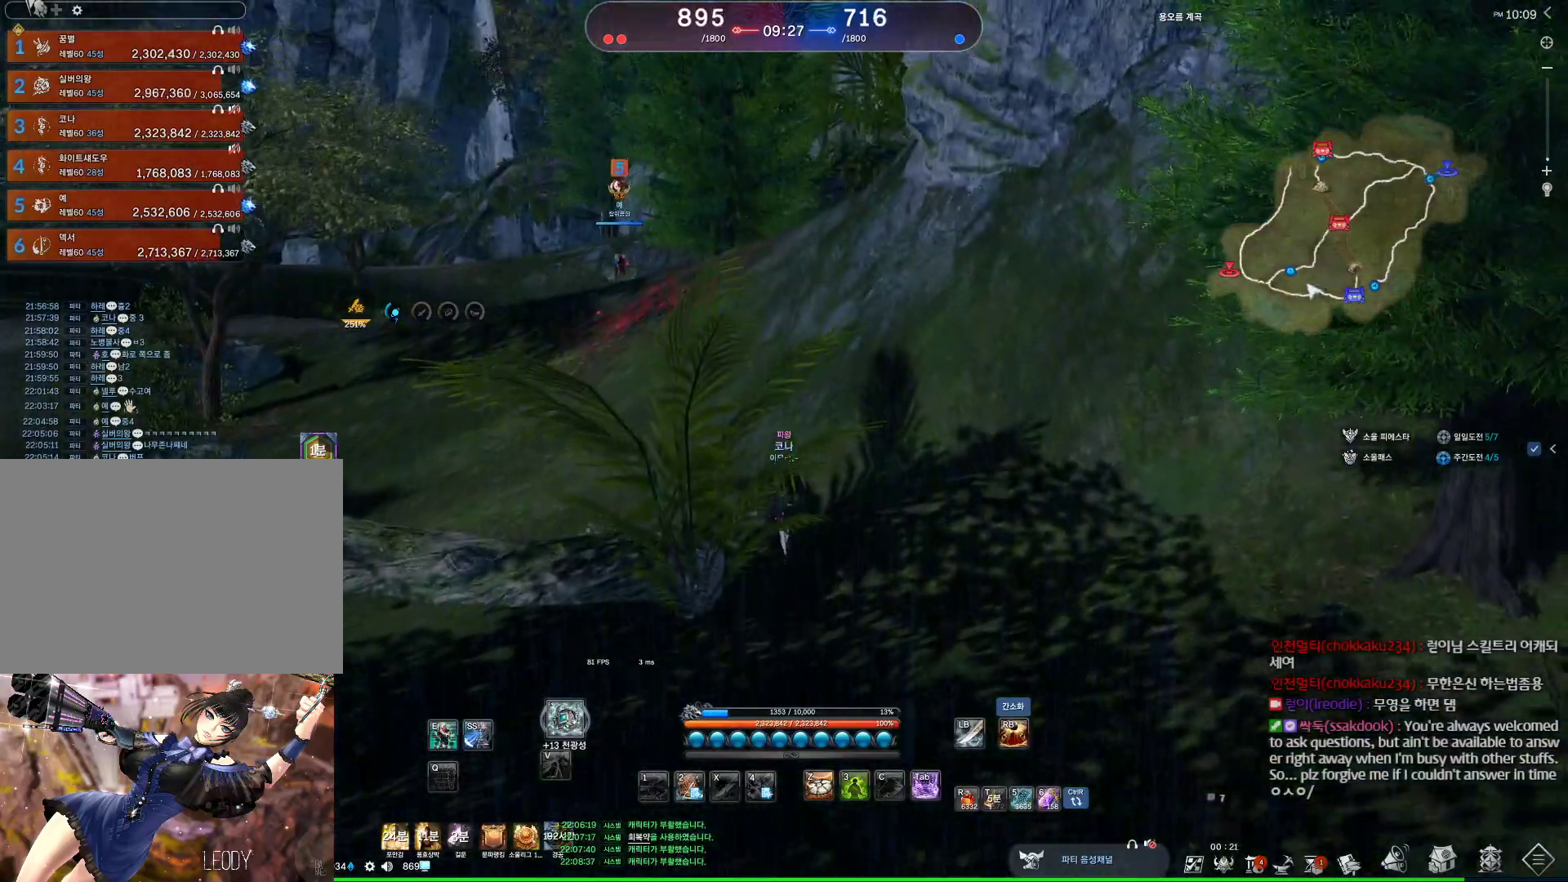
{"keys": ["w"], "mouse": [], "events": [[400, "a", "up"]]}
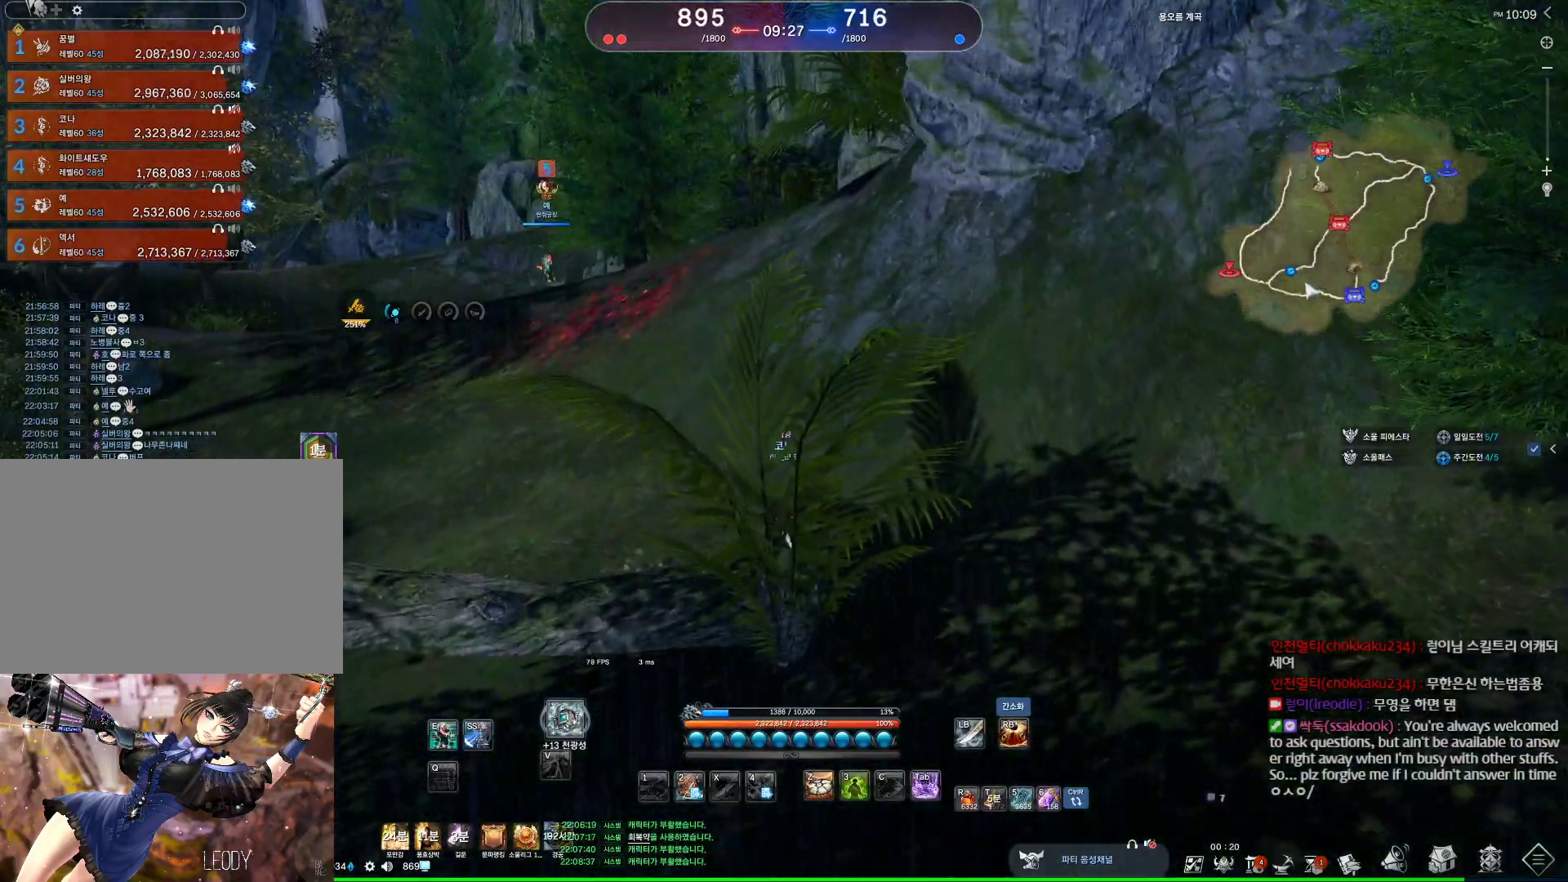
{"keys": ["a", "w"], "mouse": [], "events": [[500, "a", "down"]]}
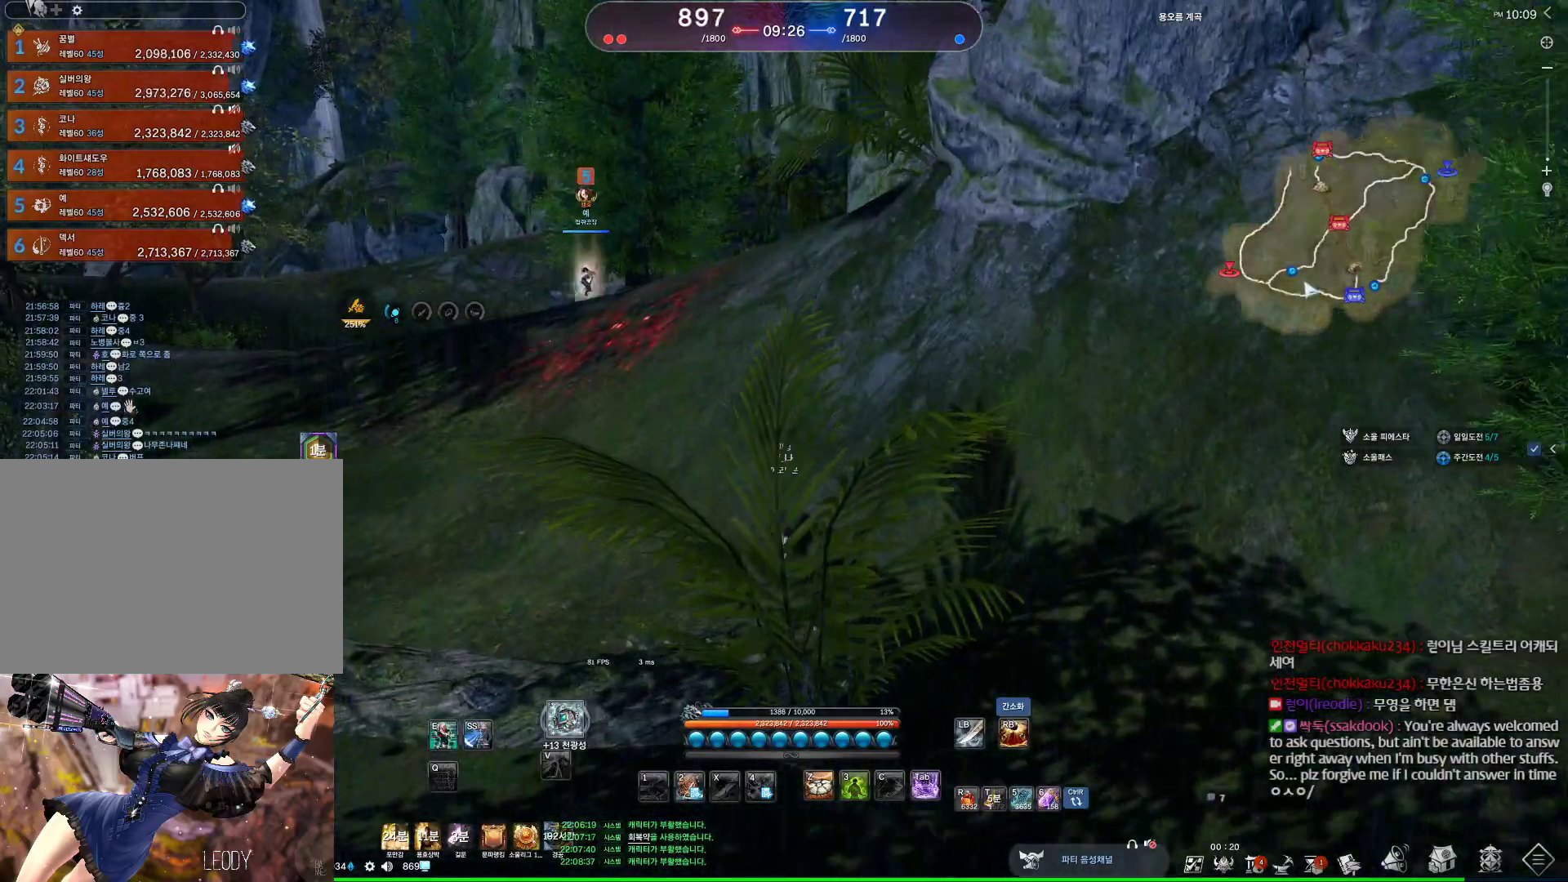
{"keys": ["a", "w"], "mouse": [], "events": []}
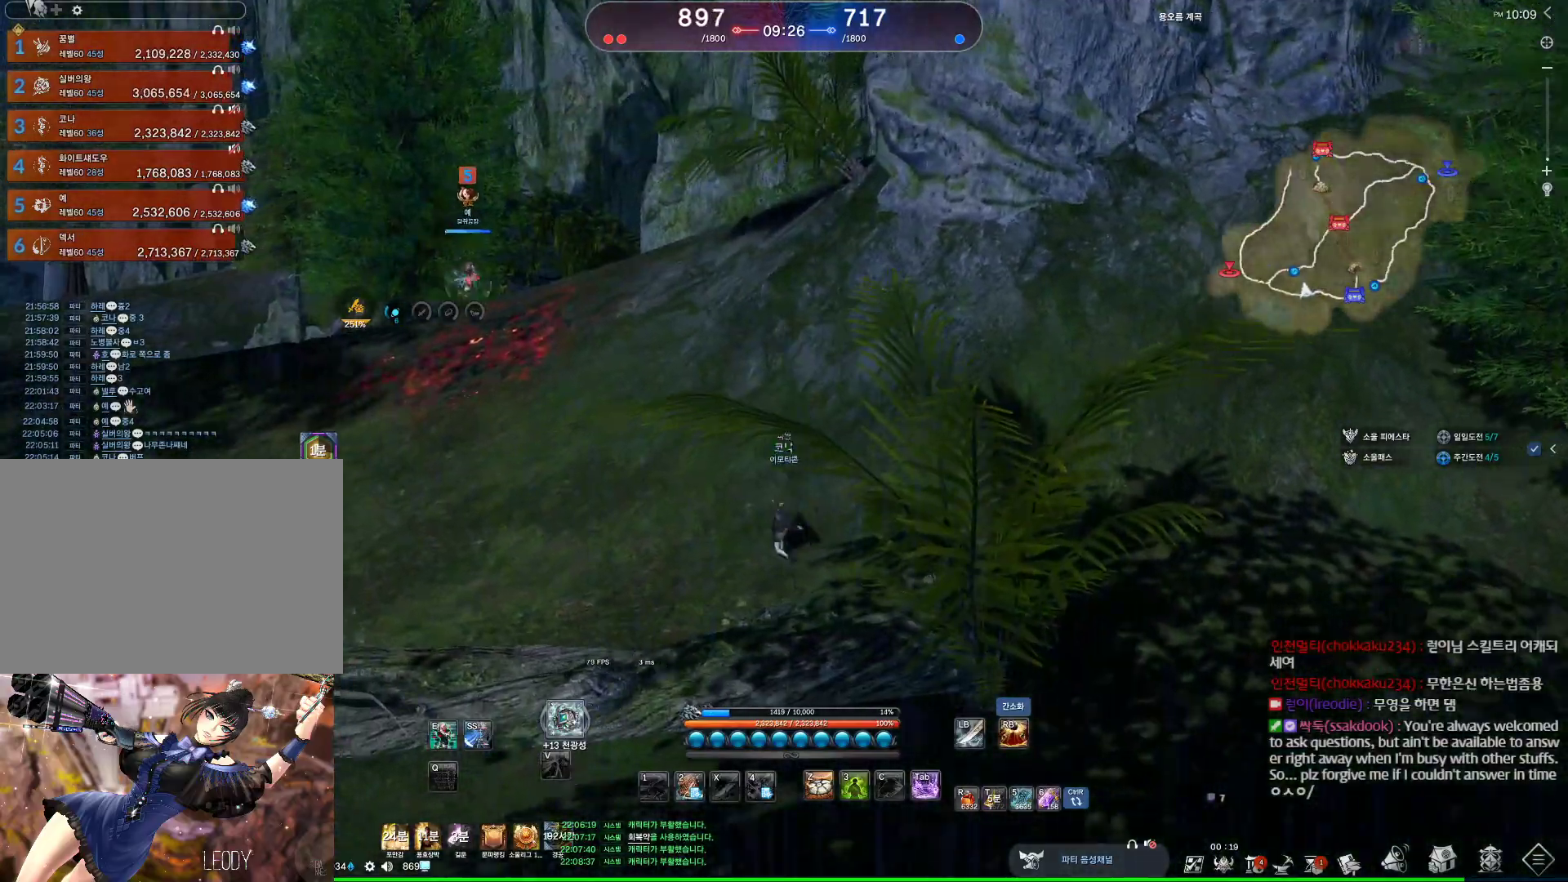
{"keys": ["a", "w"], "mouse": [], "events": []}
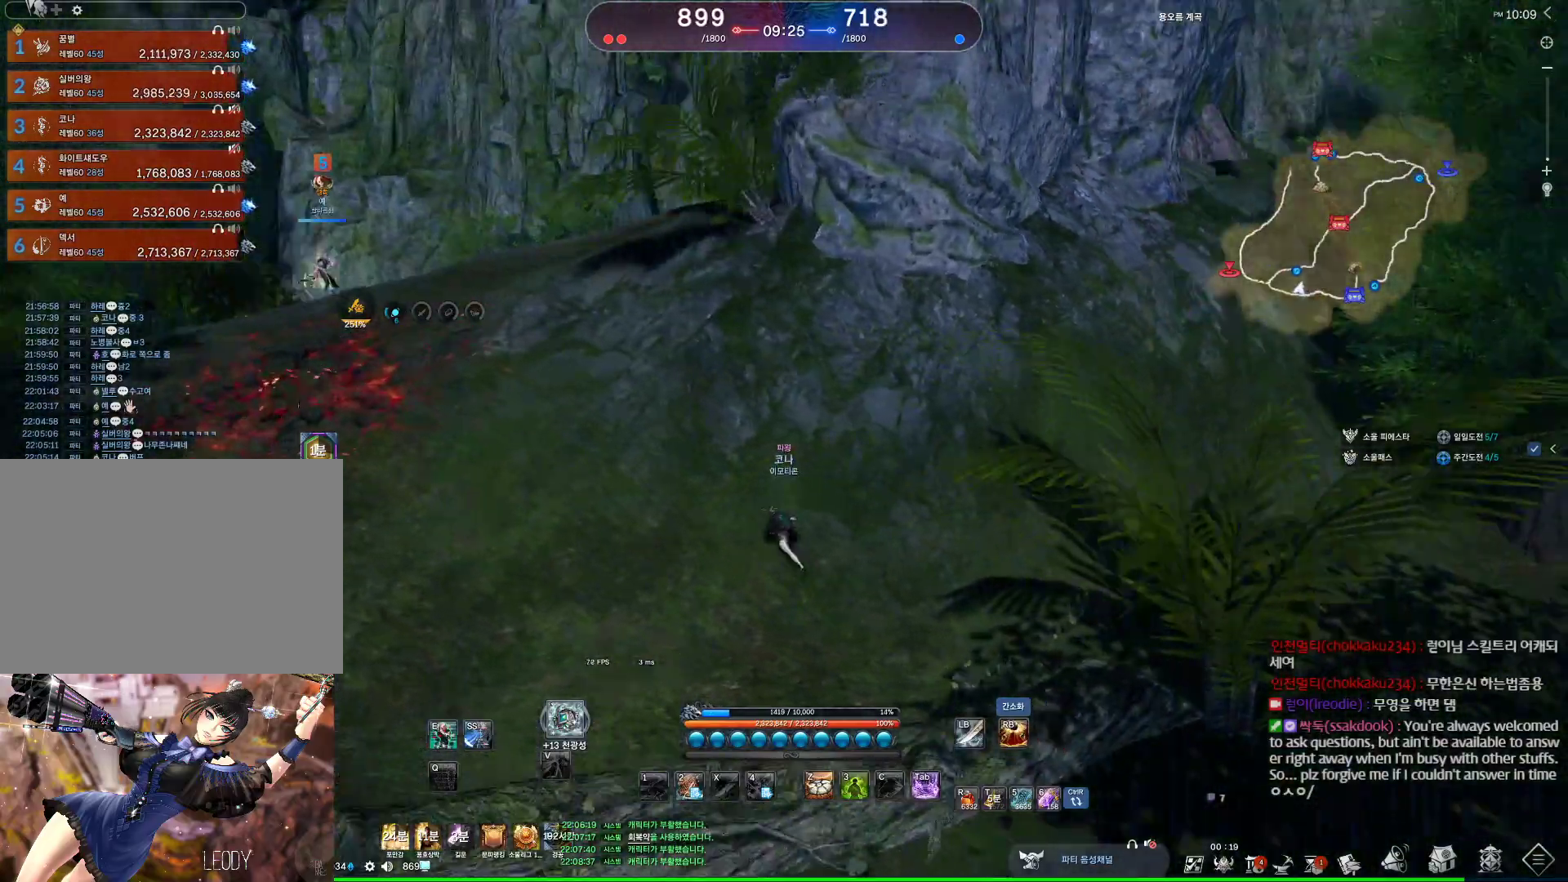
{"keys": ["a"], "mouse": [], "events": [[200, "w", "up"]]}
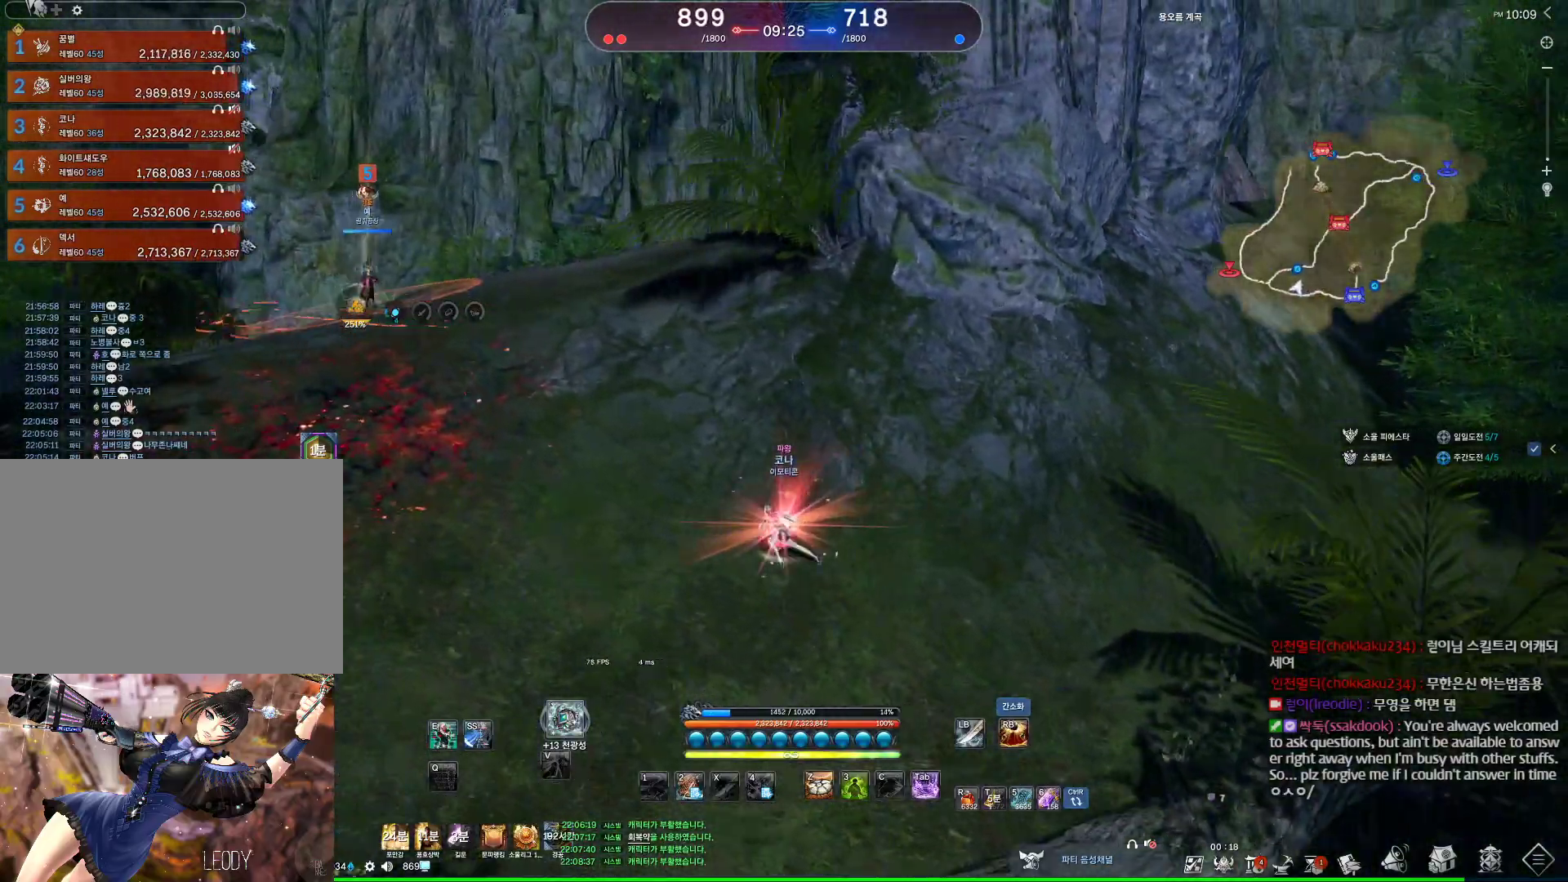
{"keys": ["w"], "mouse": [], "events": [[434, "w", "down"], [500, "a", "up"]]}
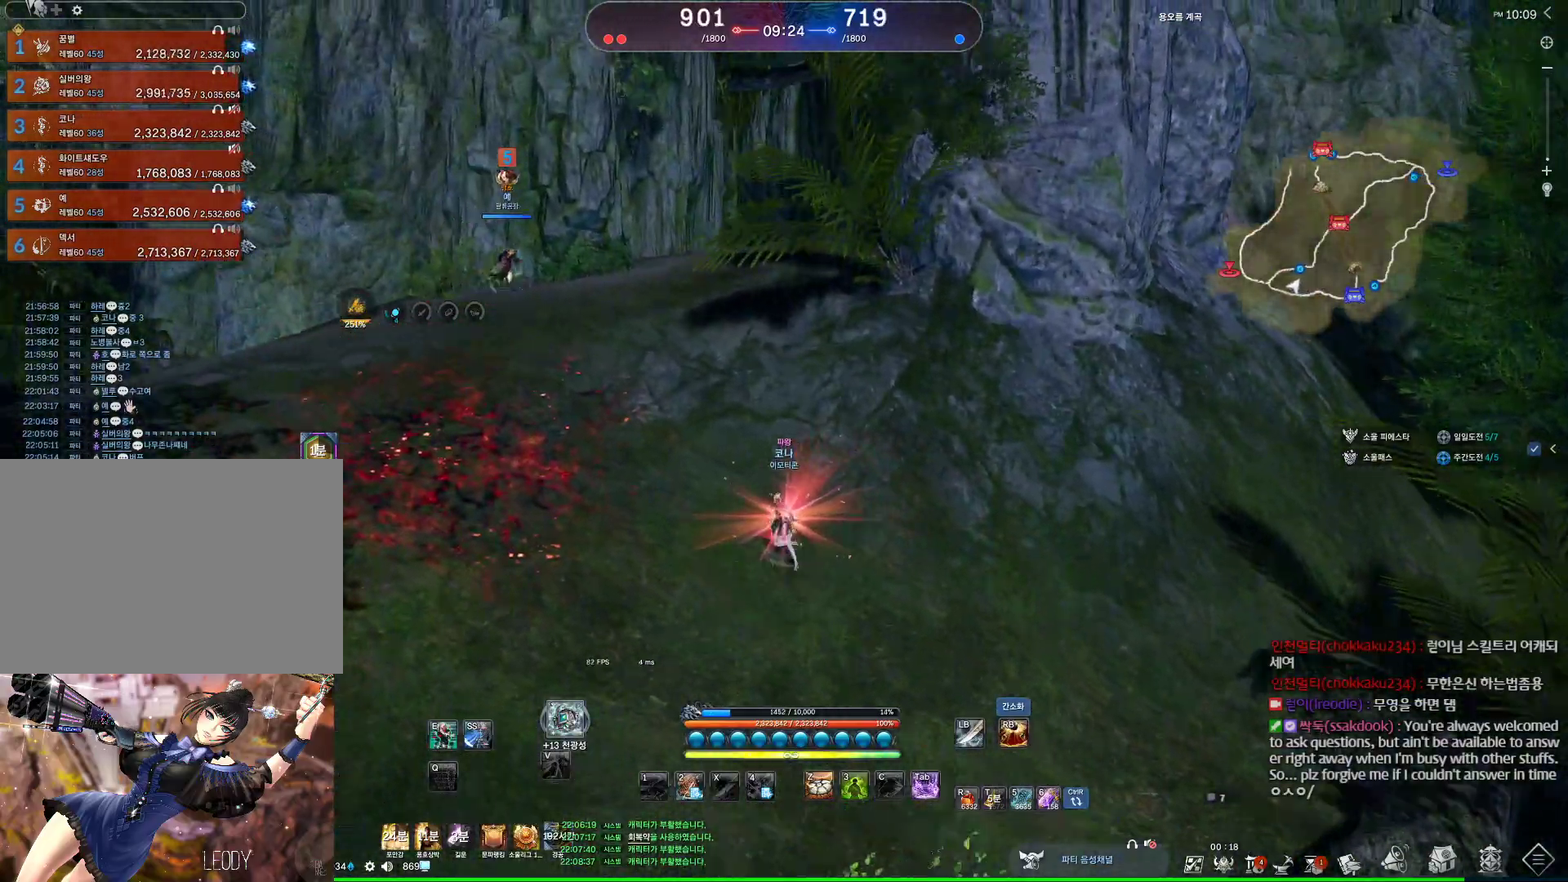
{"keys": ["d"], "mouse": [], "events": [[67, "d", "down"], [500, "w", "up"]]}
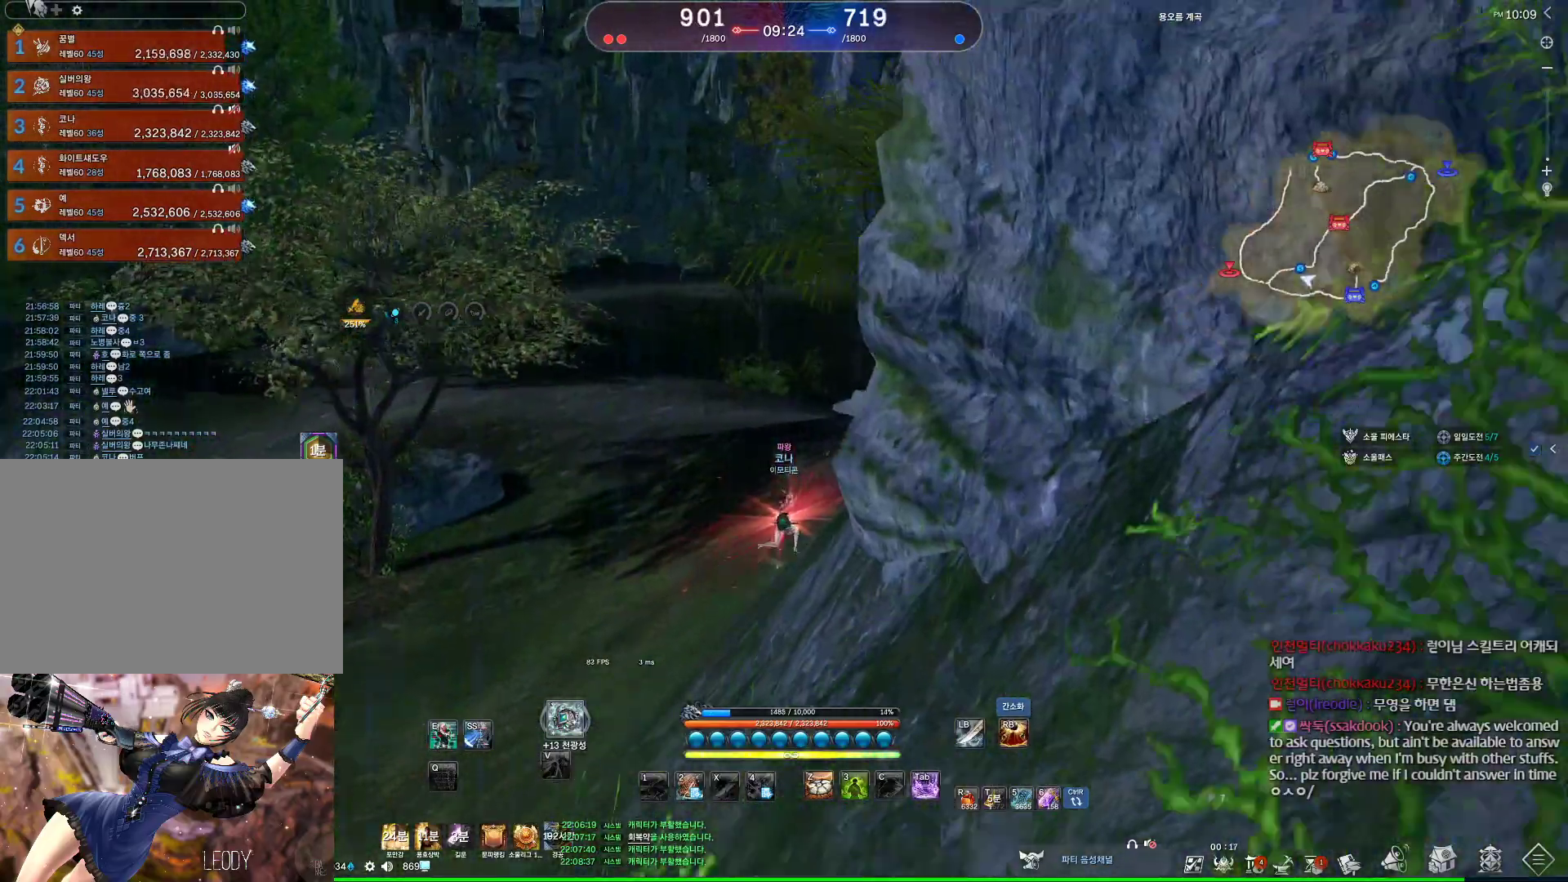
{"keys": ["d"], "mouse": [], "events": []}
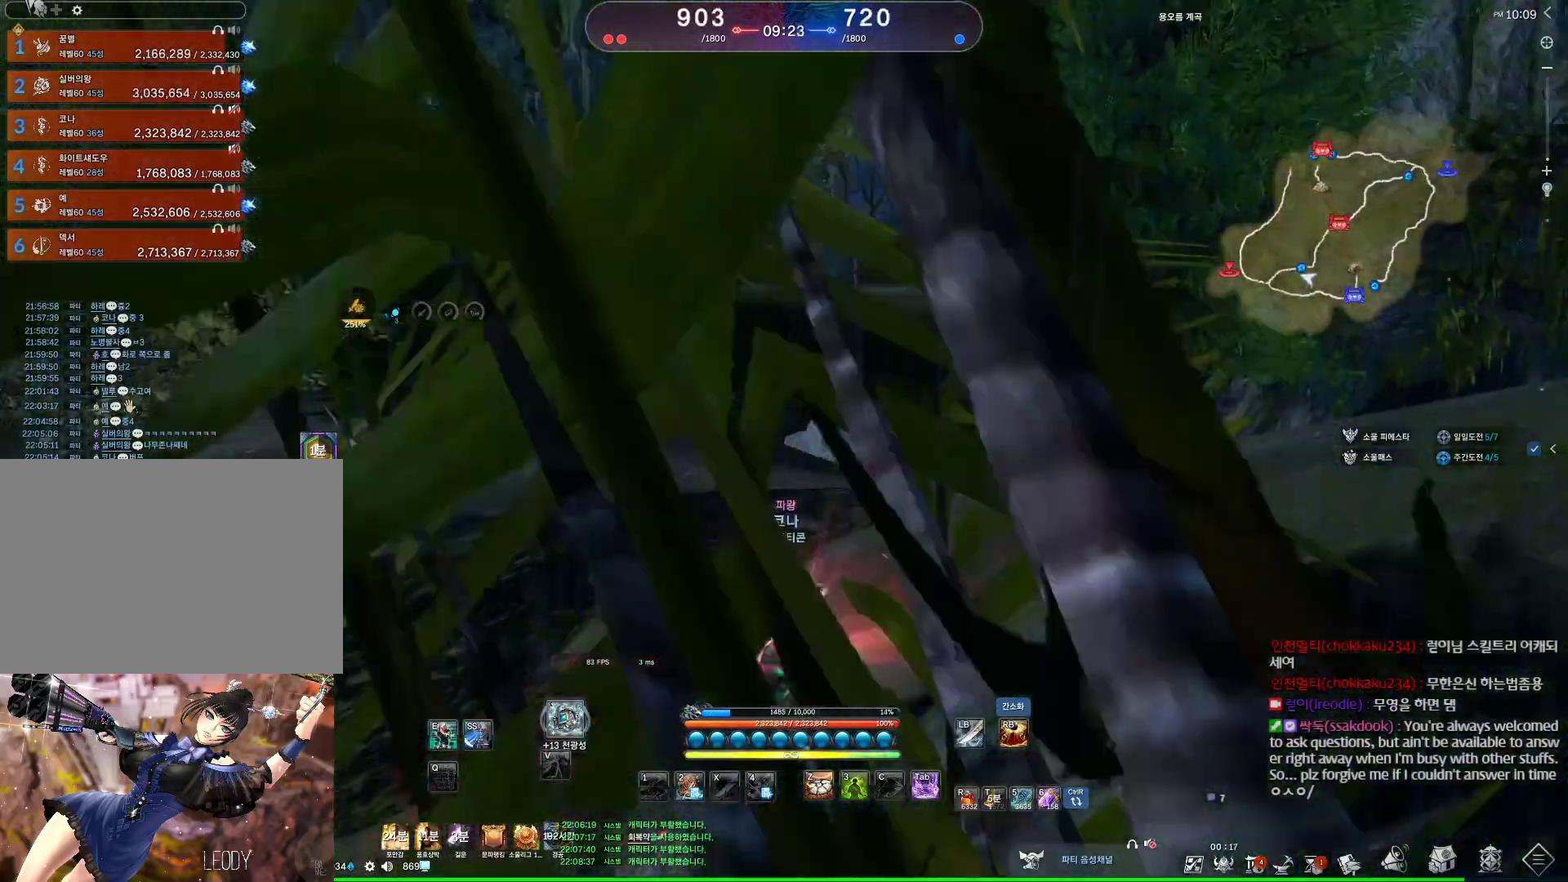
{"keys": ["a", "w"], "mouse": [], "events": [[100, "w", "down"], [200, "d", "up"], [200, "shift", "down"], [334, "shift", "up"], [434, "a", "down"]]}
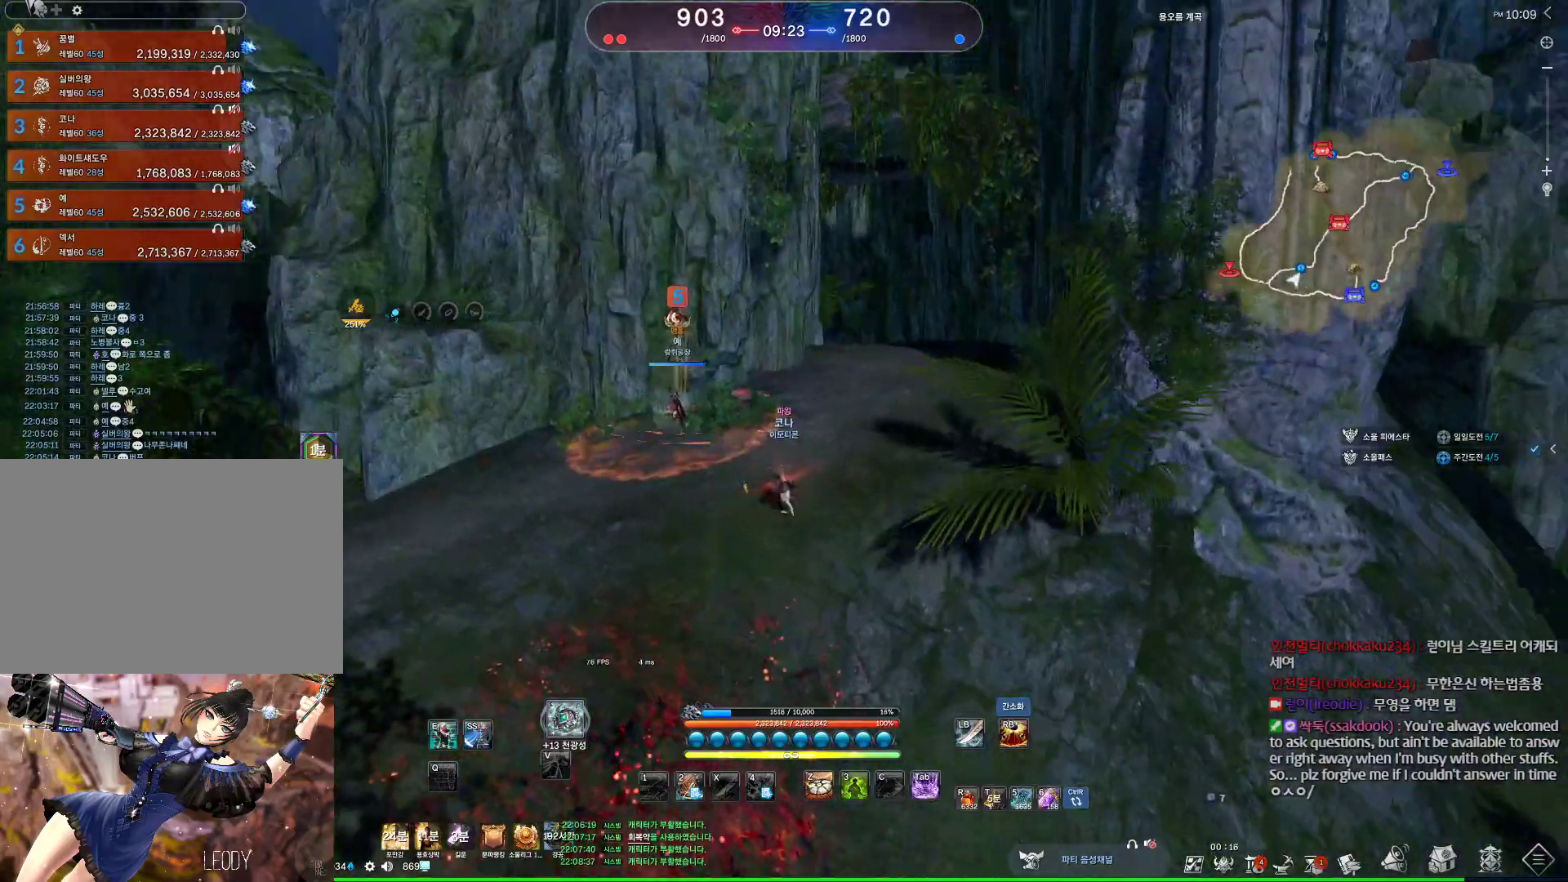
{"keys": ["d", "space", "w"], "mouse": ["mb4"], "events": [[67, "a", "up"], [200, "d", "down"], [400, "mouse_mb4", "down"], [400, "space", "down"], [434, "mouse_mb4", "up"], [467, "mouse_mb4", "down"]]}
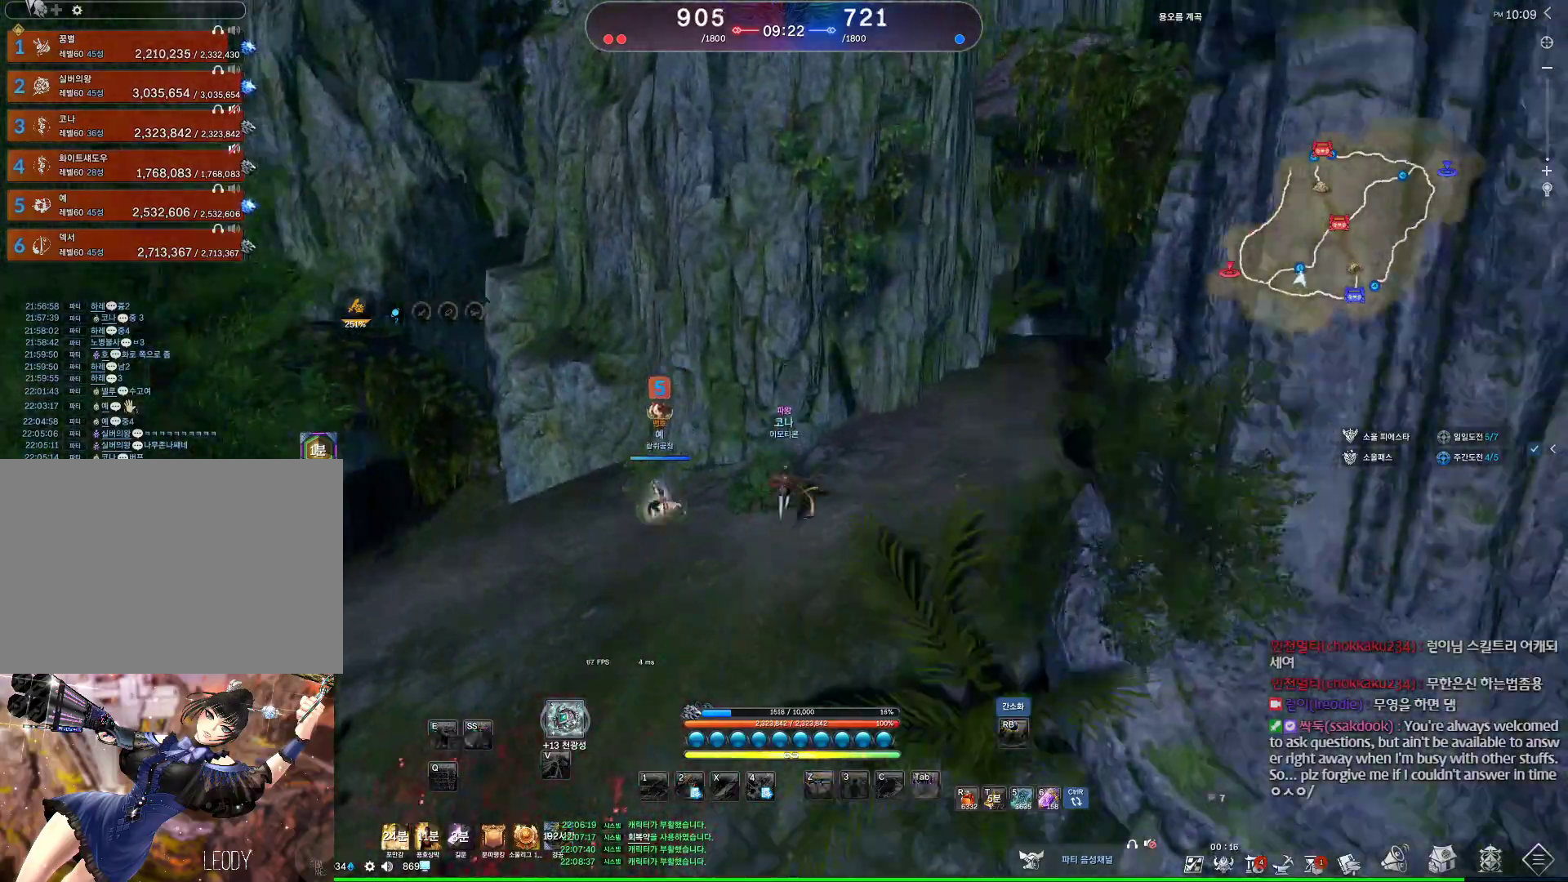
{"keys": ["w"], "mouse": [], "events": [[34, "mouse_mb4", "up"], [167, "space", "up"], [267, "mouse_mb4", "down"], [300, "d", "up"], [300, "mouse_mb4", "up"]]}
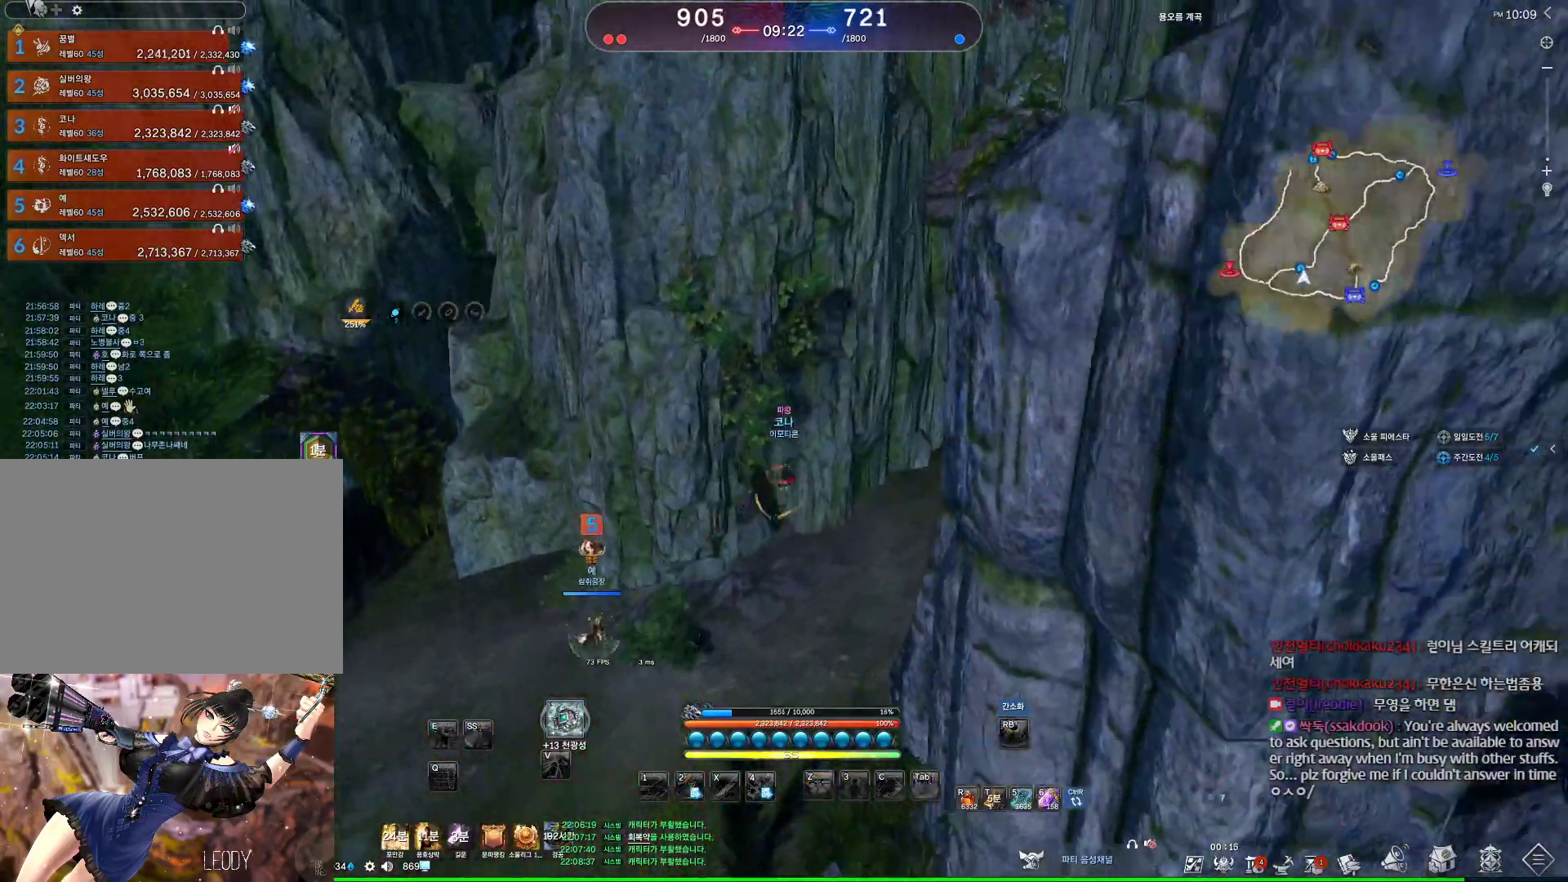
{"keys": ["a", "alt", "w"], "mouse": [], "events": [[100, "mouse_mb4", "down"], [134, "mouse_mb4", "up"], [367, "alt", "down"], [467, "a", "down"]]}
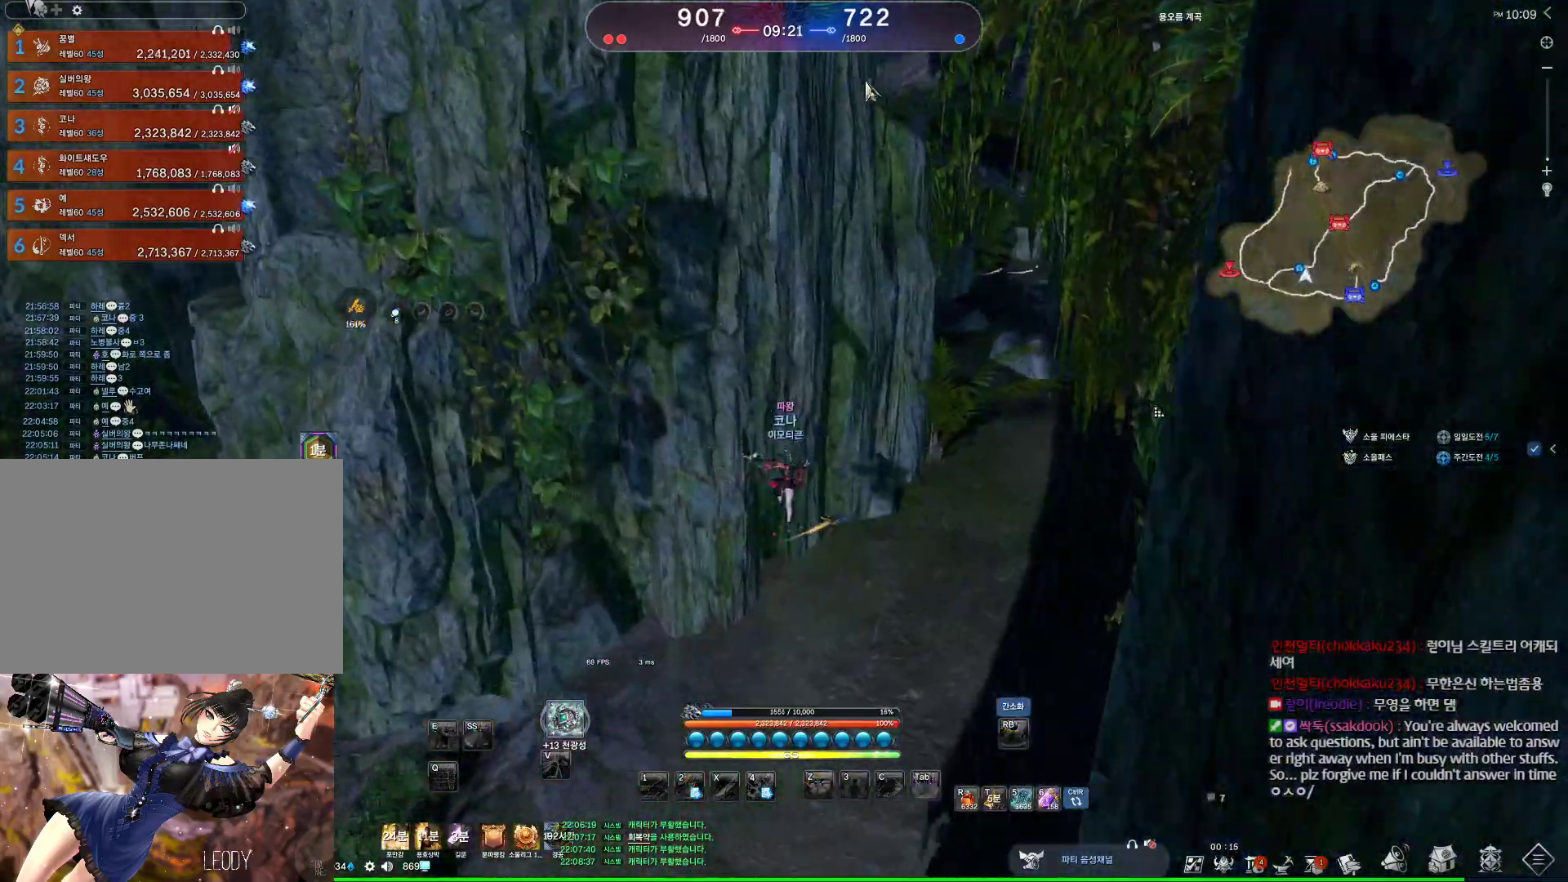
{"keys": ["d", "w"], "mouse": [], "events": [[100, "alt", "up"], [300, "a", "up"], [334, "d", "down"]]}
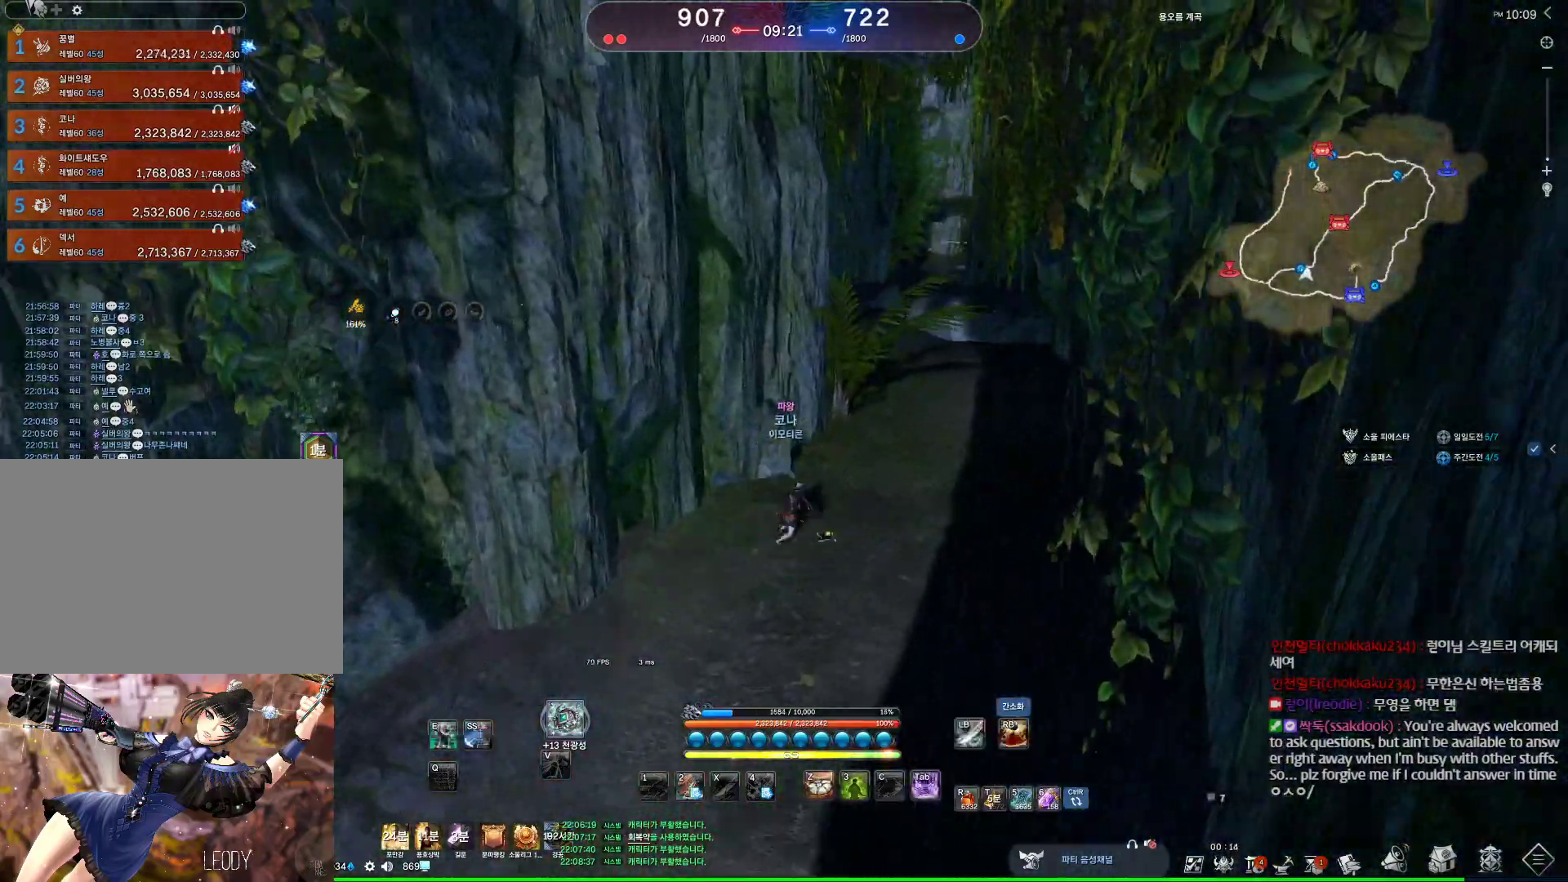
{"keys": ["alt", "w"], "mouse": ["mb4"], "events": [[400, "d", "up"], [400, "mouse_mb4", "down"], [434, "alt", "down"]]}